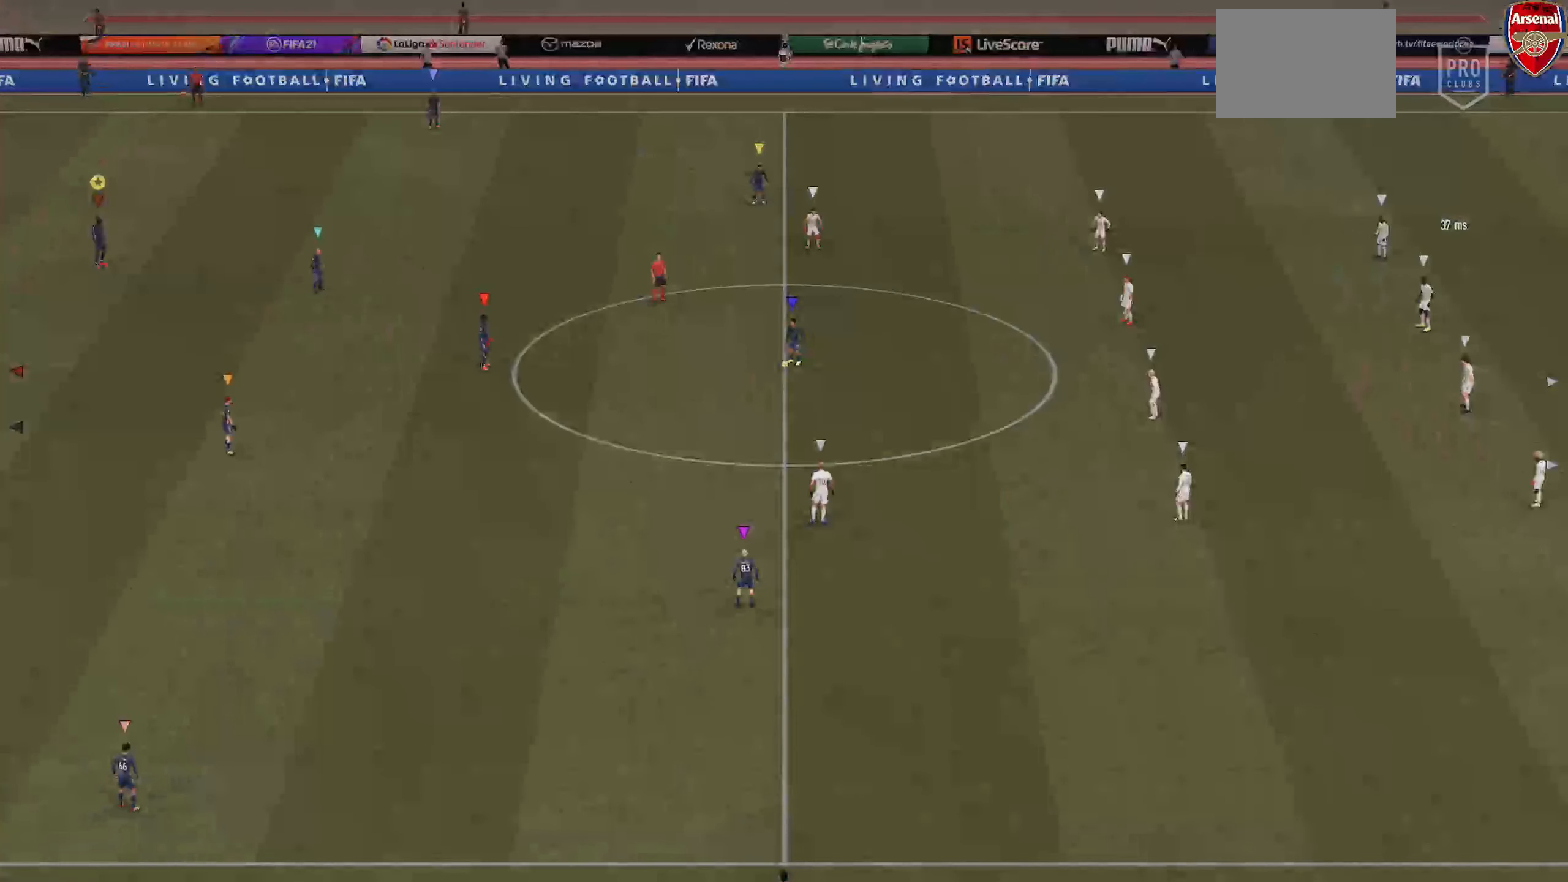
Gameplay with a controller (PlayStation layout); each line is a JSON object with the inputs held at the frame after it. "events" lists button and stick changes between this image and that frame as [ms after this image, input, new state], when the widget could be followed in between. Not read: L3 R3.
{"buttons": [], "left_stick": "center", "right_stick": "center", "events": []}
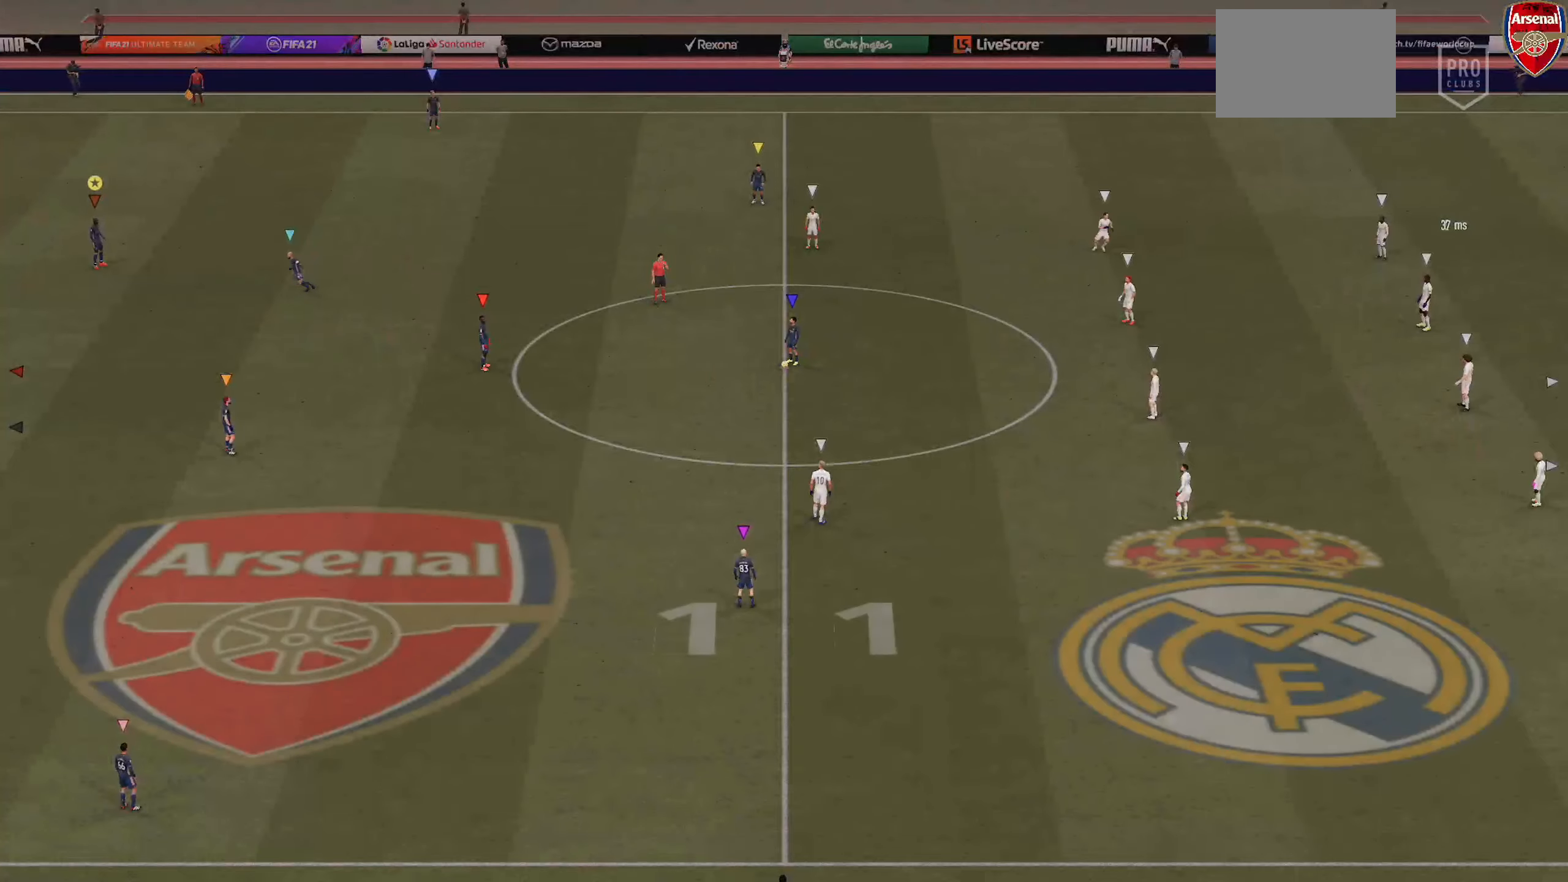
{"buttons": [], "left_stick": "center", "right_stick": "center", "events": []}
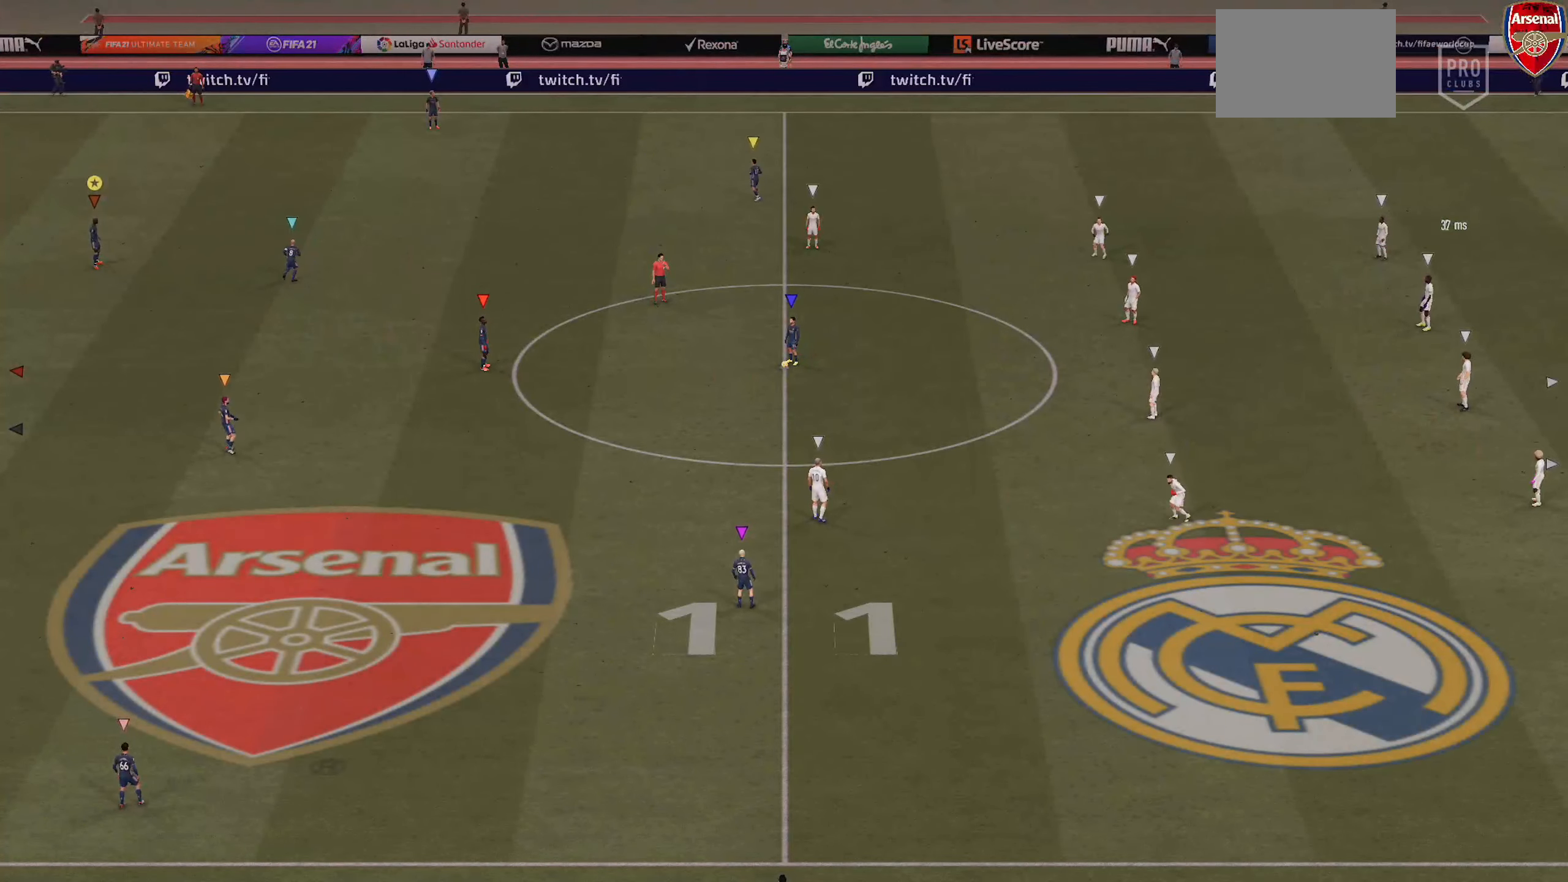
{"buttons": [], "left_stick": "down-left", "right_stick": "center", "events": [[416, "left_stick", "down-left"]]}
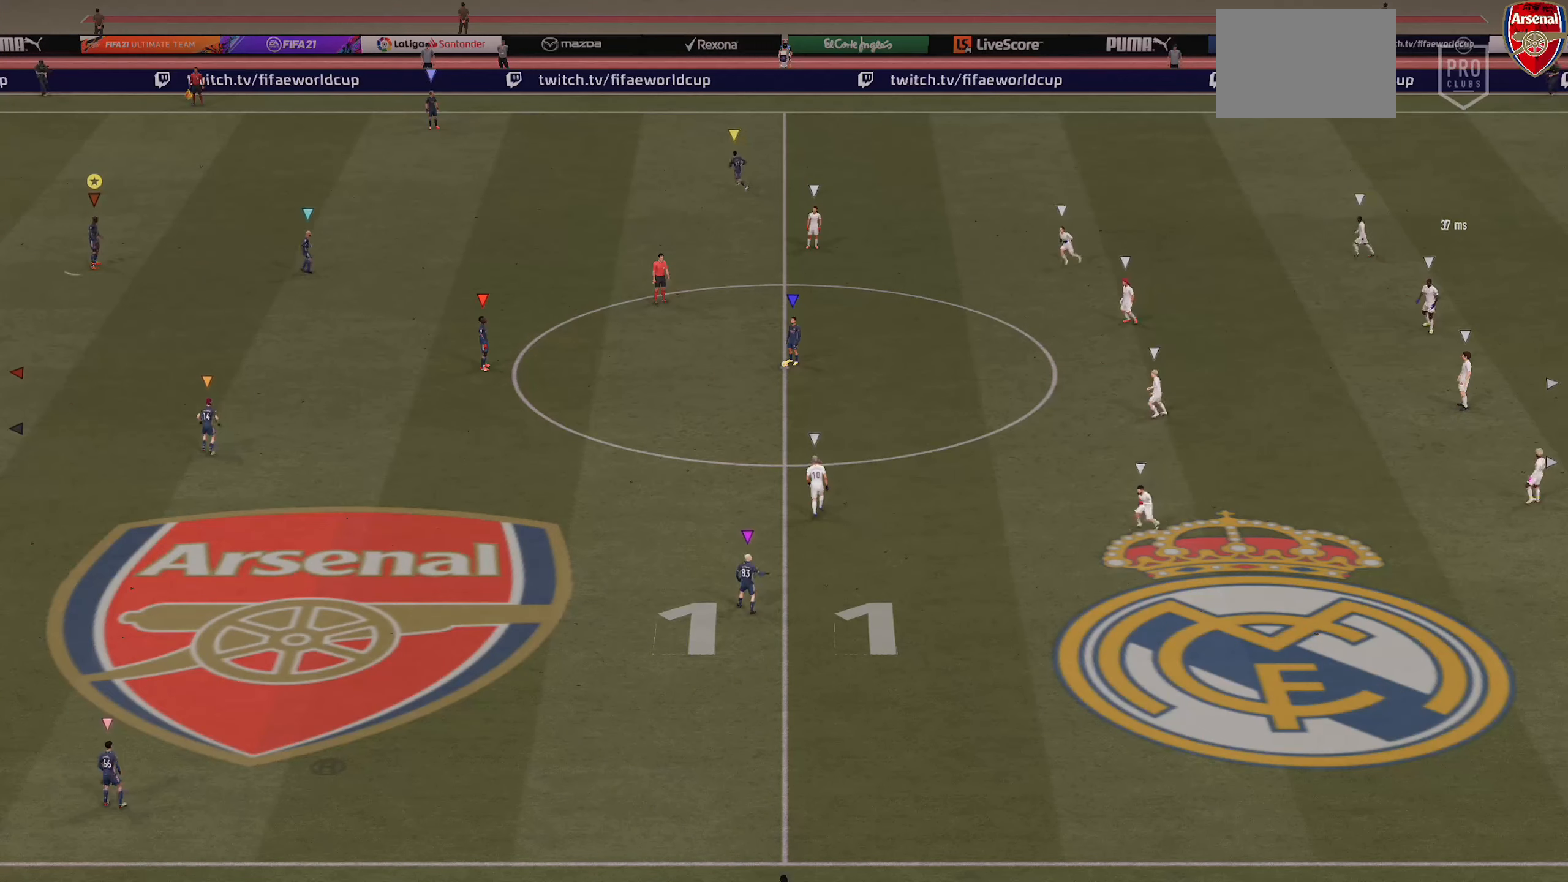
{"buttons": ["L2"], "left_stick": "down-right", "right_stick": "center", "events": [[133, "left_stick", "left"], [183, "L2", "down"], [300, "left_stick", "up-left"], [400, "left_stick", "center"], [466, "left_stick", "down-right"]]}
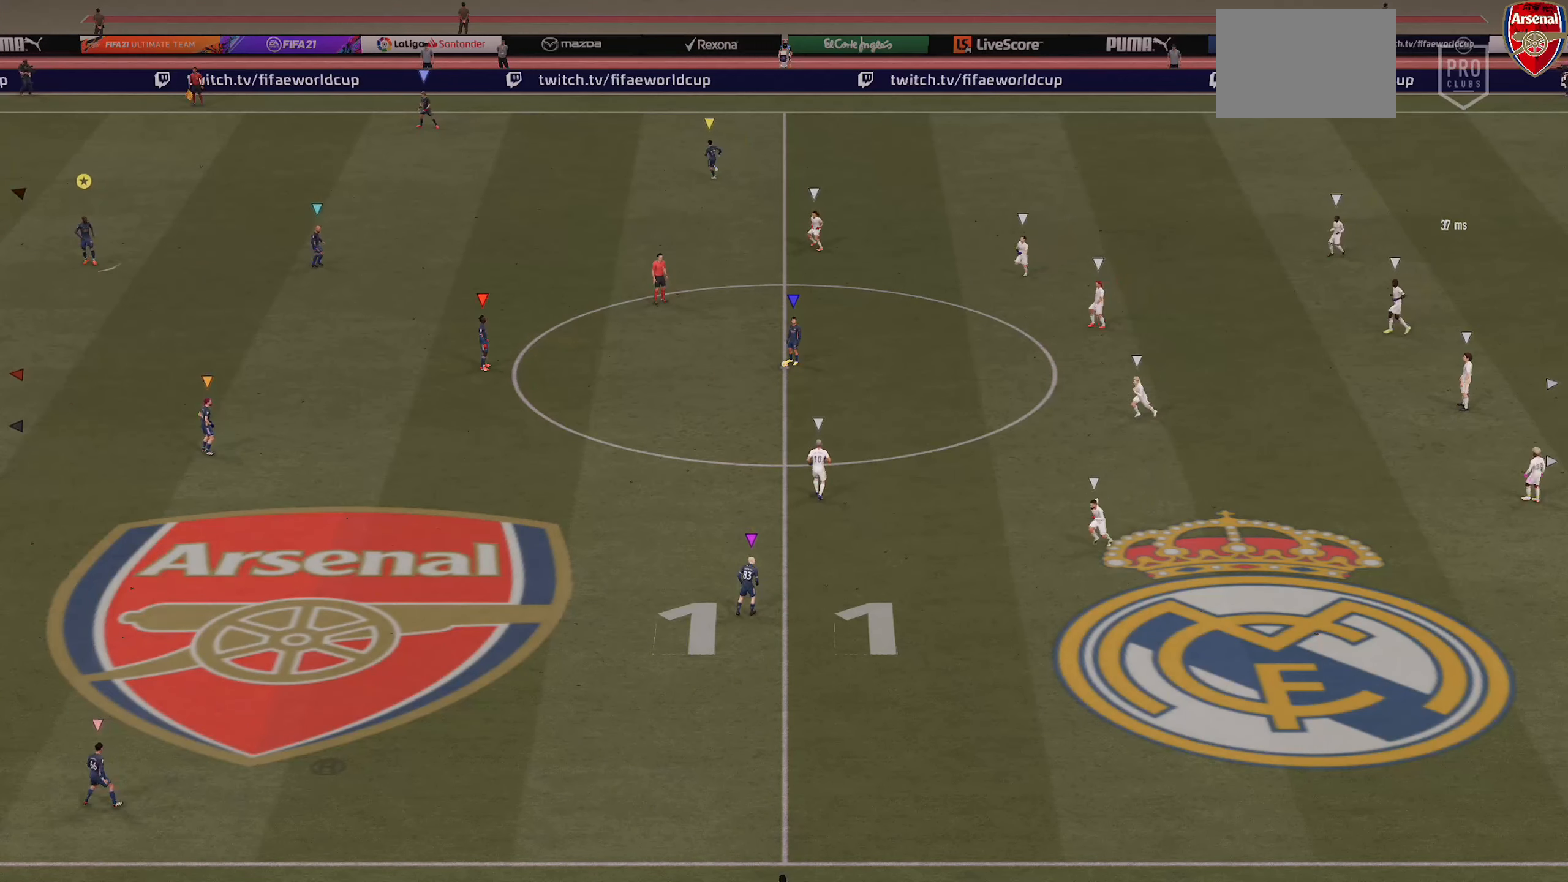
{"buttons": [], "left_stick": "center", "right_stick": "center", "events": [[16, "L2", "up"], [66, "left_stick", "down"], [166, "left_stick", "center"]]}
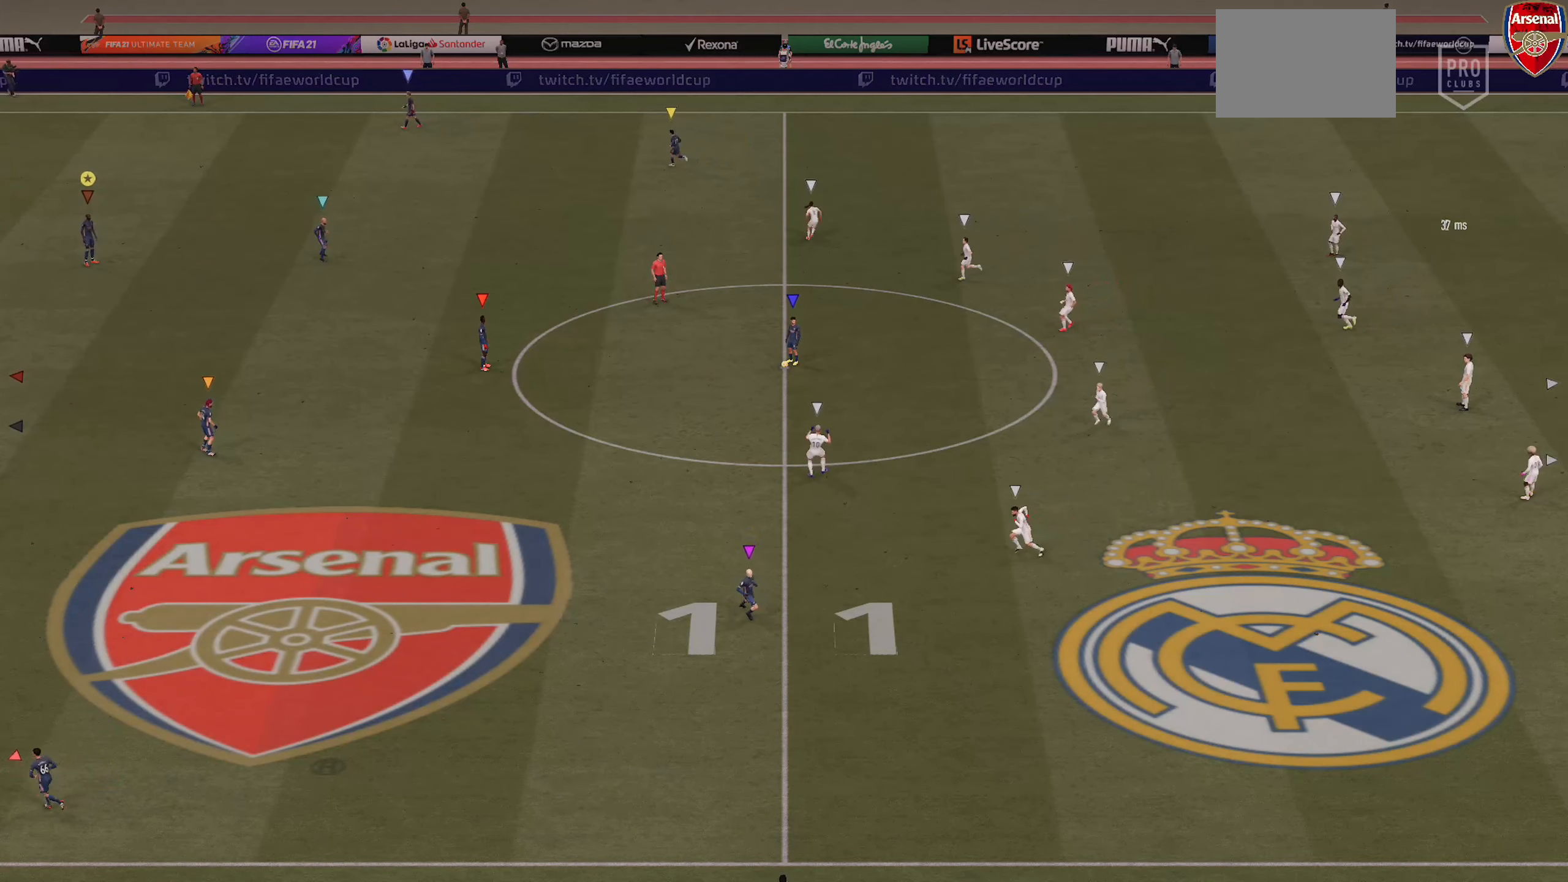
{"buttons": [], "left_stick": "down-left", "right_stick": "center", "events": [[383, "left_stick", "down-left"]]}
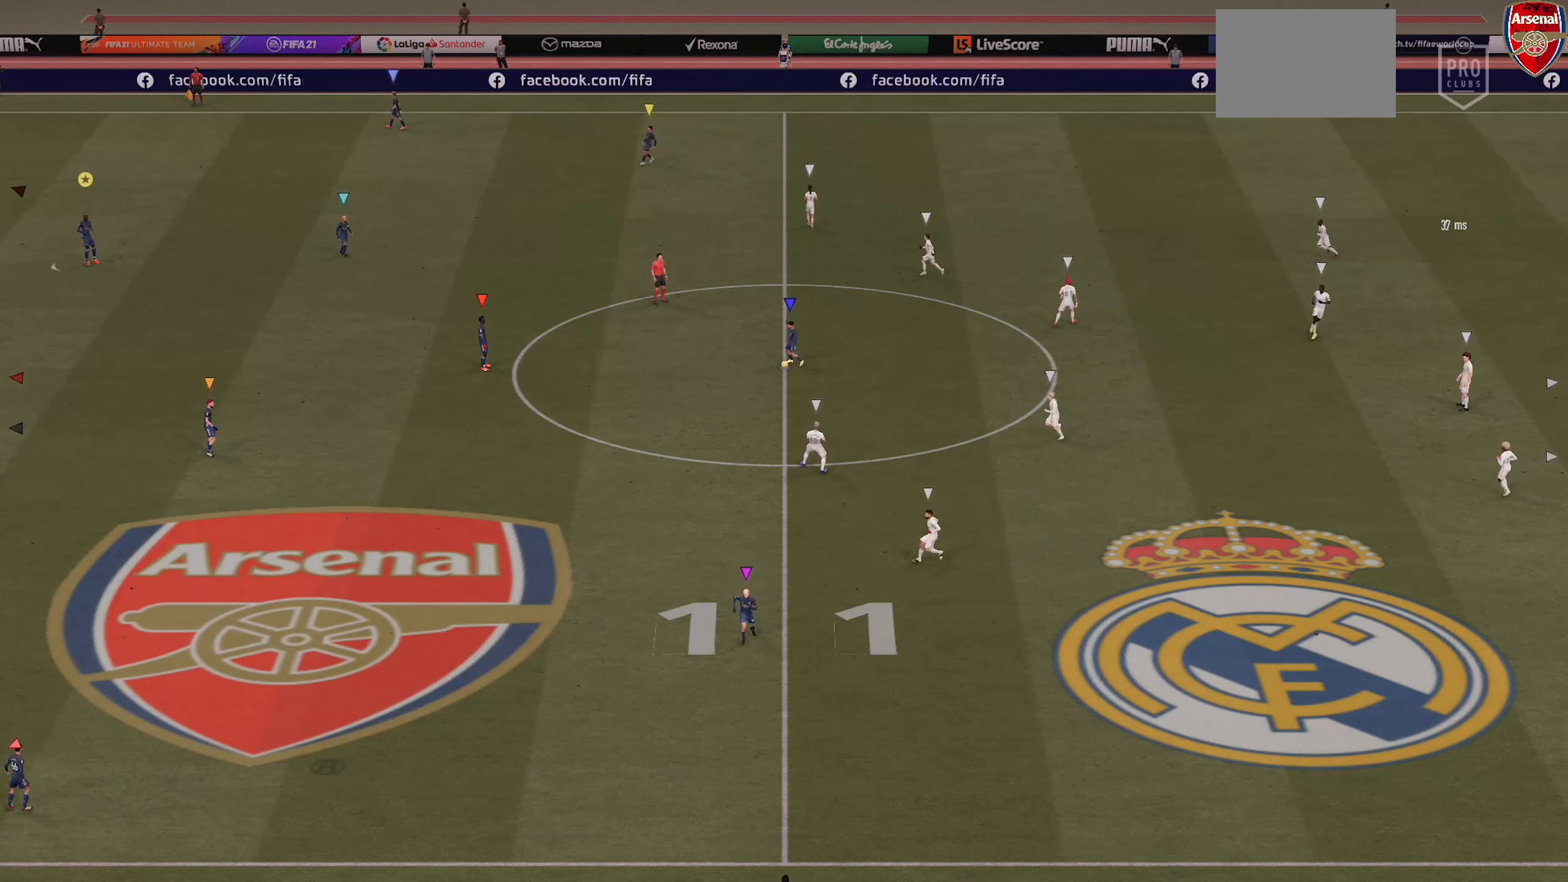
{"buttons": ["L2"], "left_stick": "down-left", "right_stick": "center", "events": [[200, "L2", "down"]]}
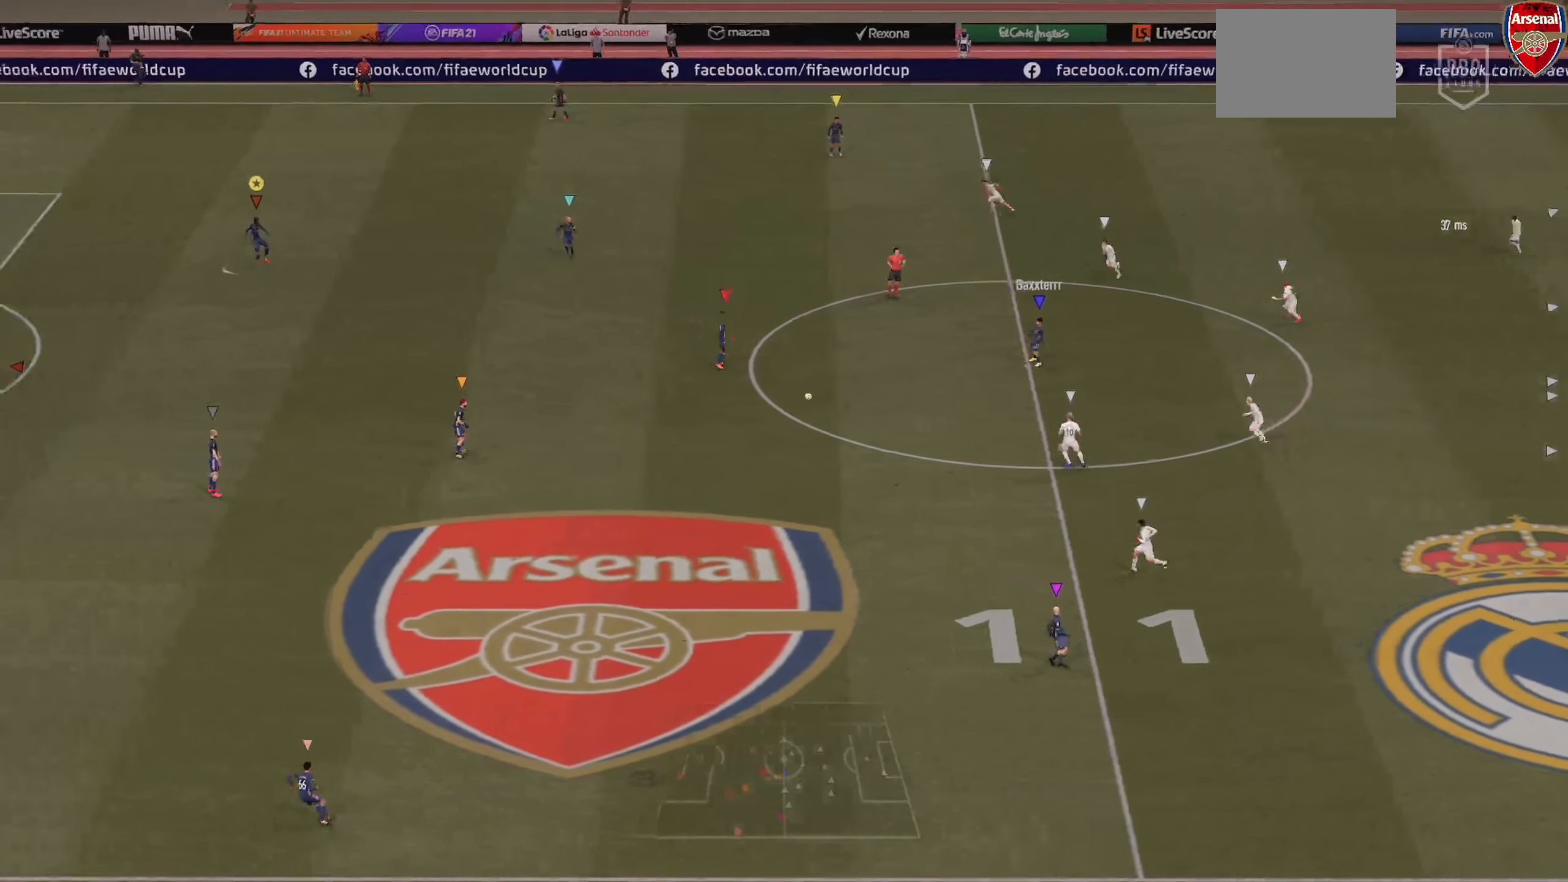
{"buttons": ["L2"], "left_stick": "down", "right_stick": "center", "events": [[16, "L2", "up"], [66, "L2", "down"], [250, "left_stick", "down"]]}
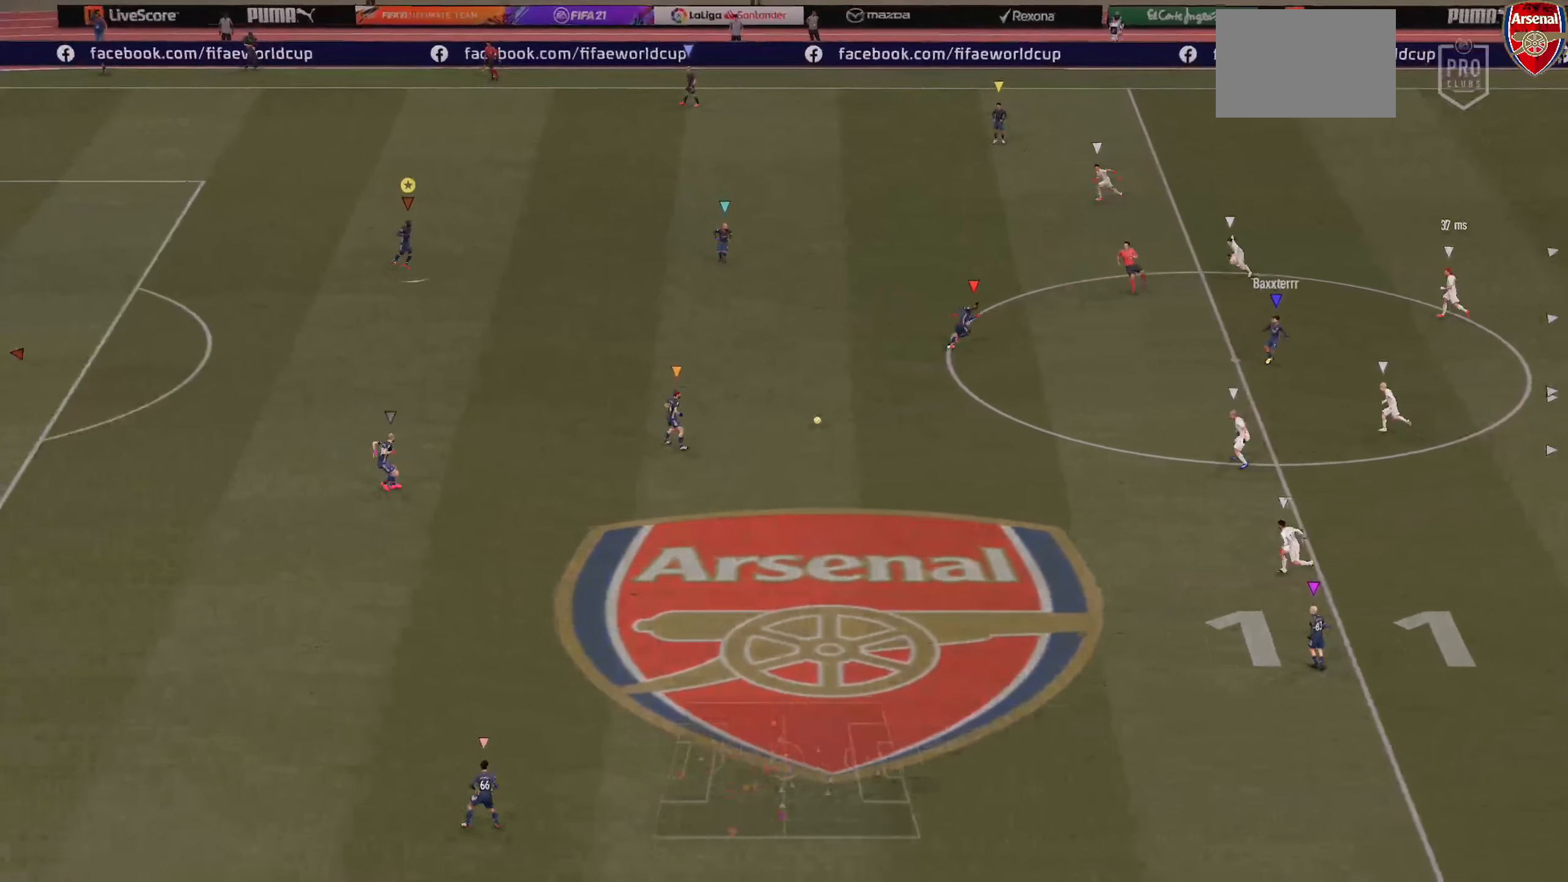
{"buttons": ["L2"], "left_stick": "down-left", "right_stick": "center", "events": [[416, "left_stick", "down-left"]]}
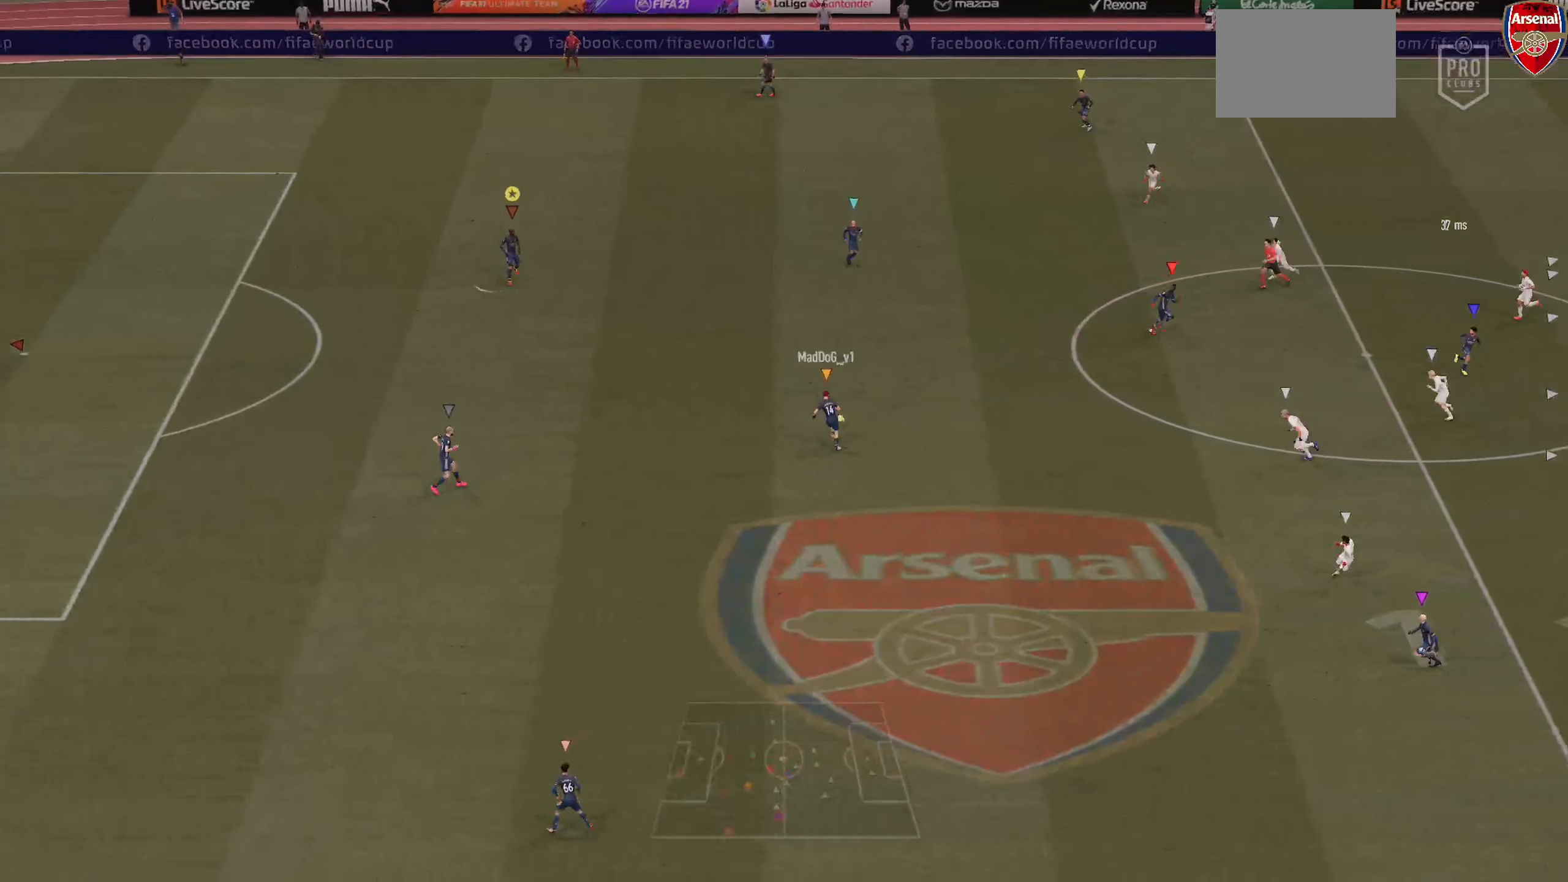
{"buttons": [], "left_stick": "up", "right_stick": "center", "events": [[66, "L2", "up"], [150, "left_stick", "left"], [383, "left_stick", "center"], [483, "left_stick", "up"]]}
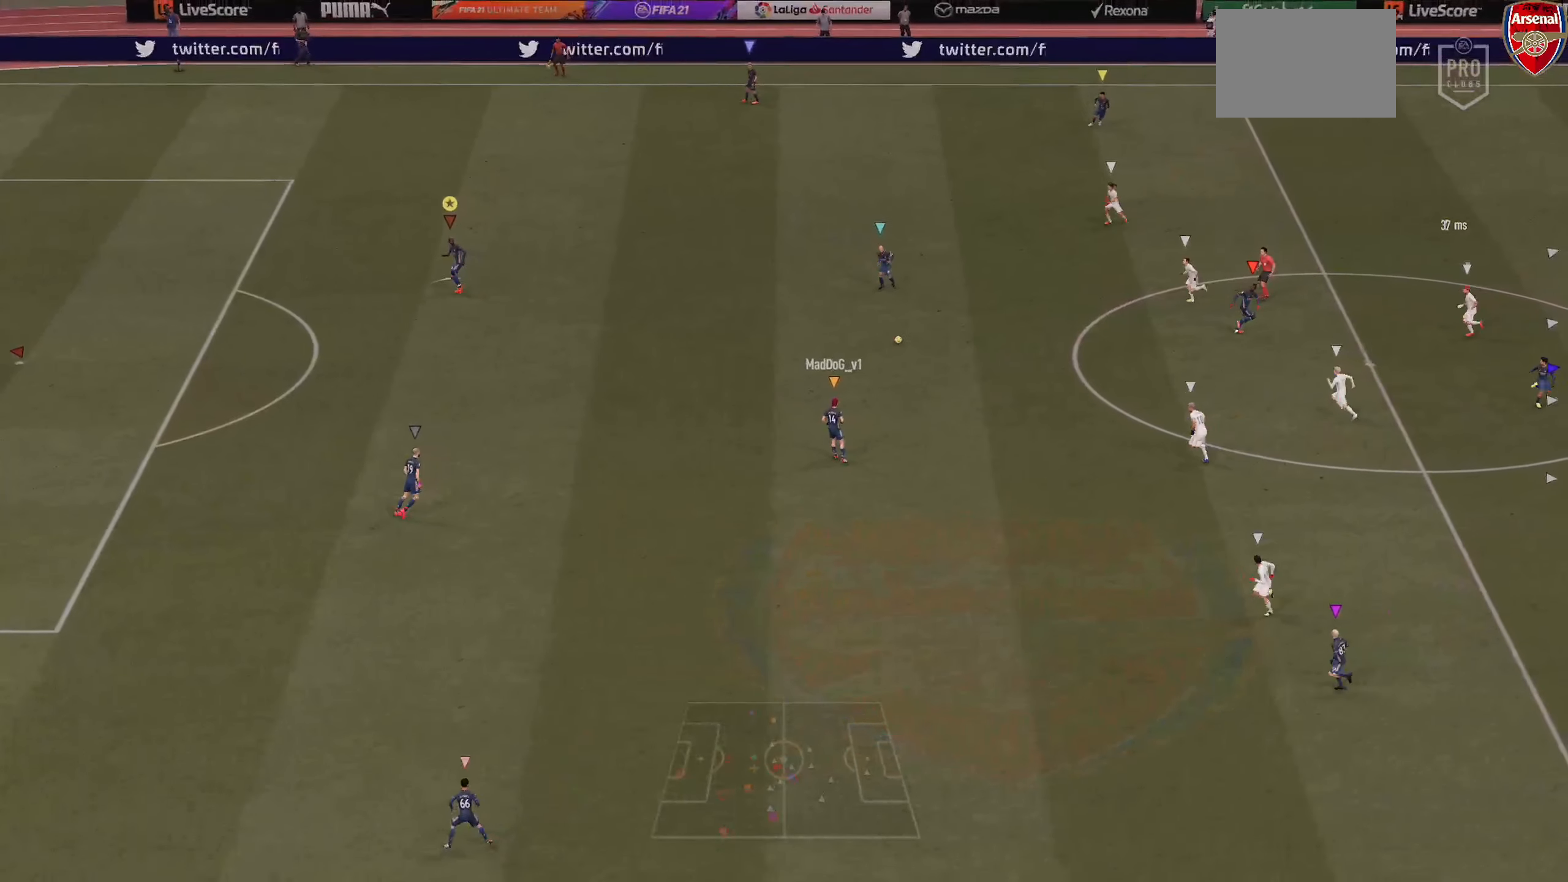
{"buttons": [], "left_stick": "up", "right_stick": "center", "events": [[50, "R2", "down"], [400, "R2", "up"]]}
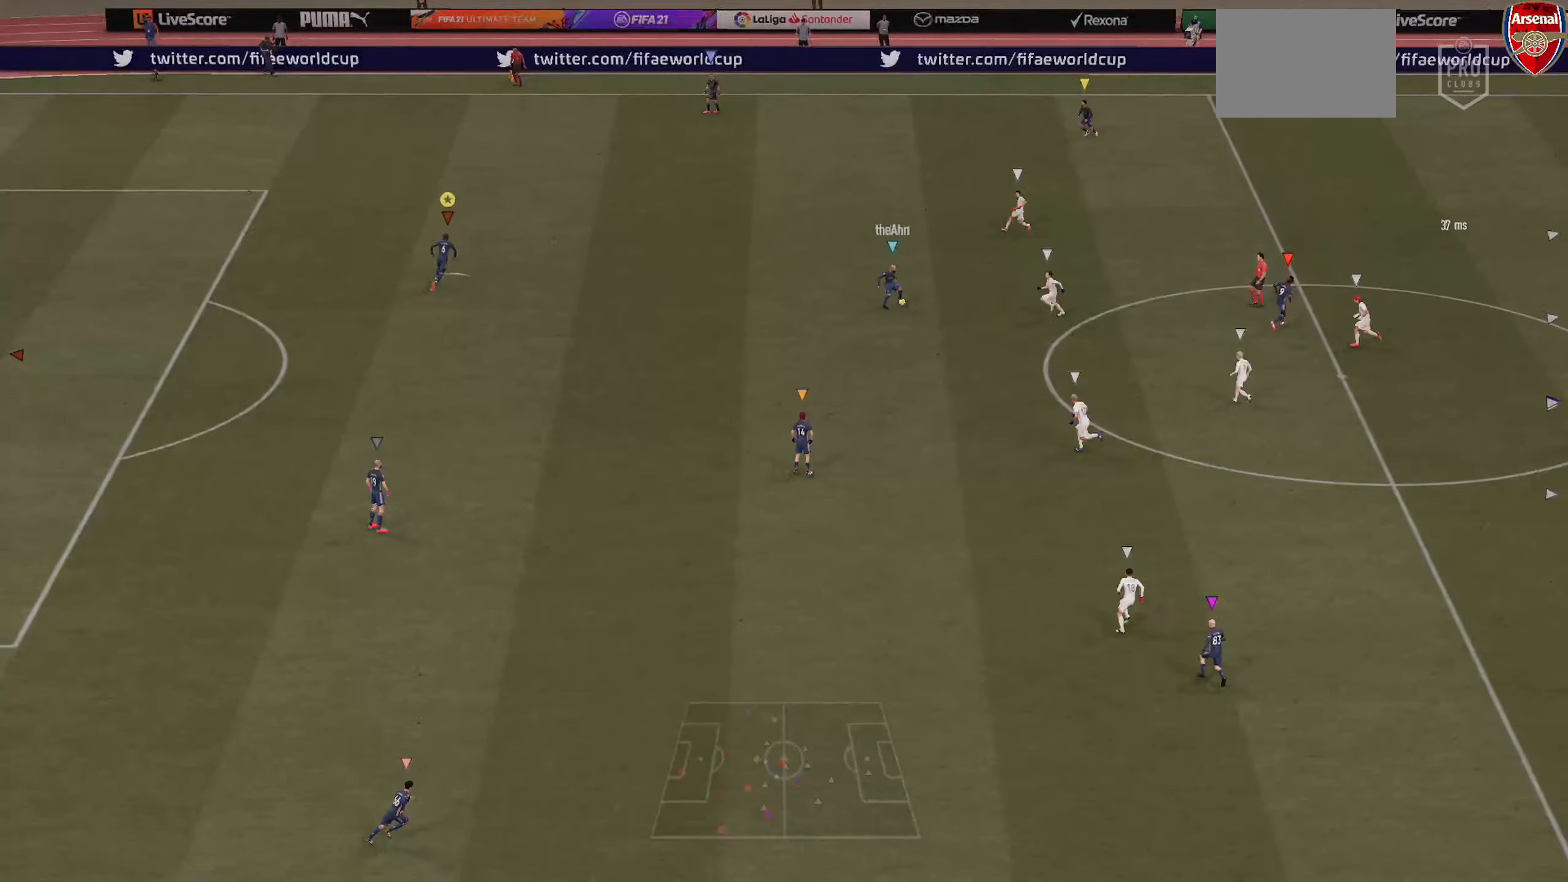
{"buttons": [], "left_stick": "center", "right_stick": "center", "events": [[400, "left_stick", "center"]]}
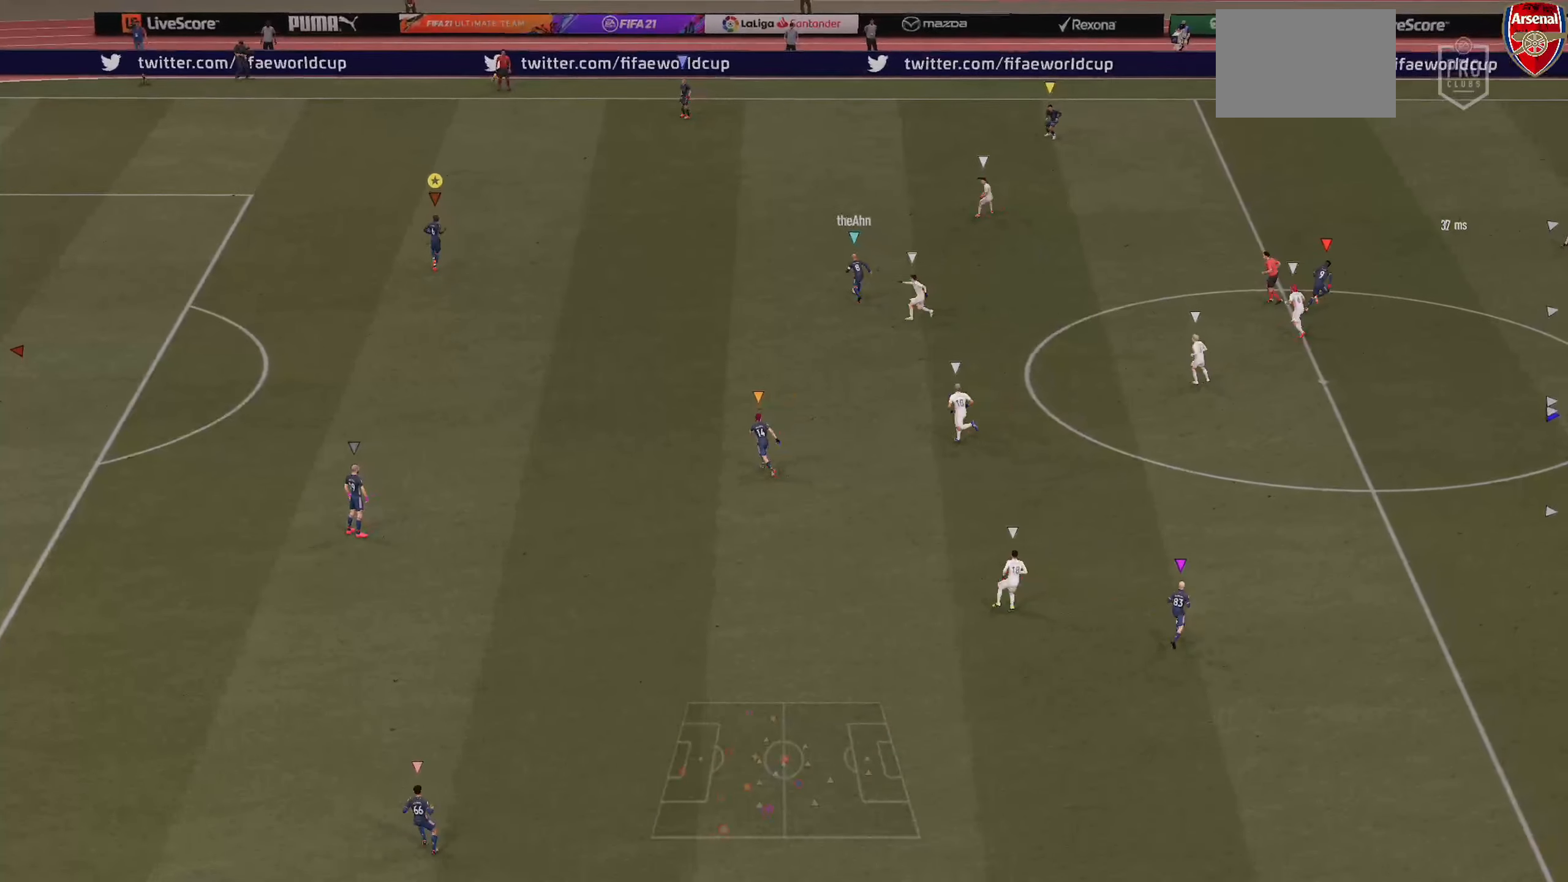
{"buttons": [], "left_stick": "center", "right_stick": "center", "events": []}
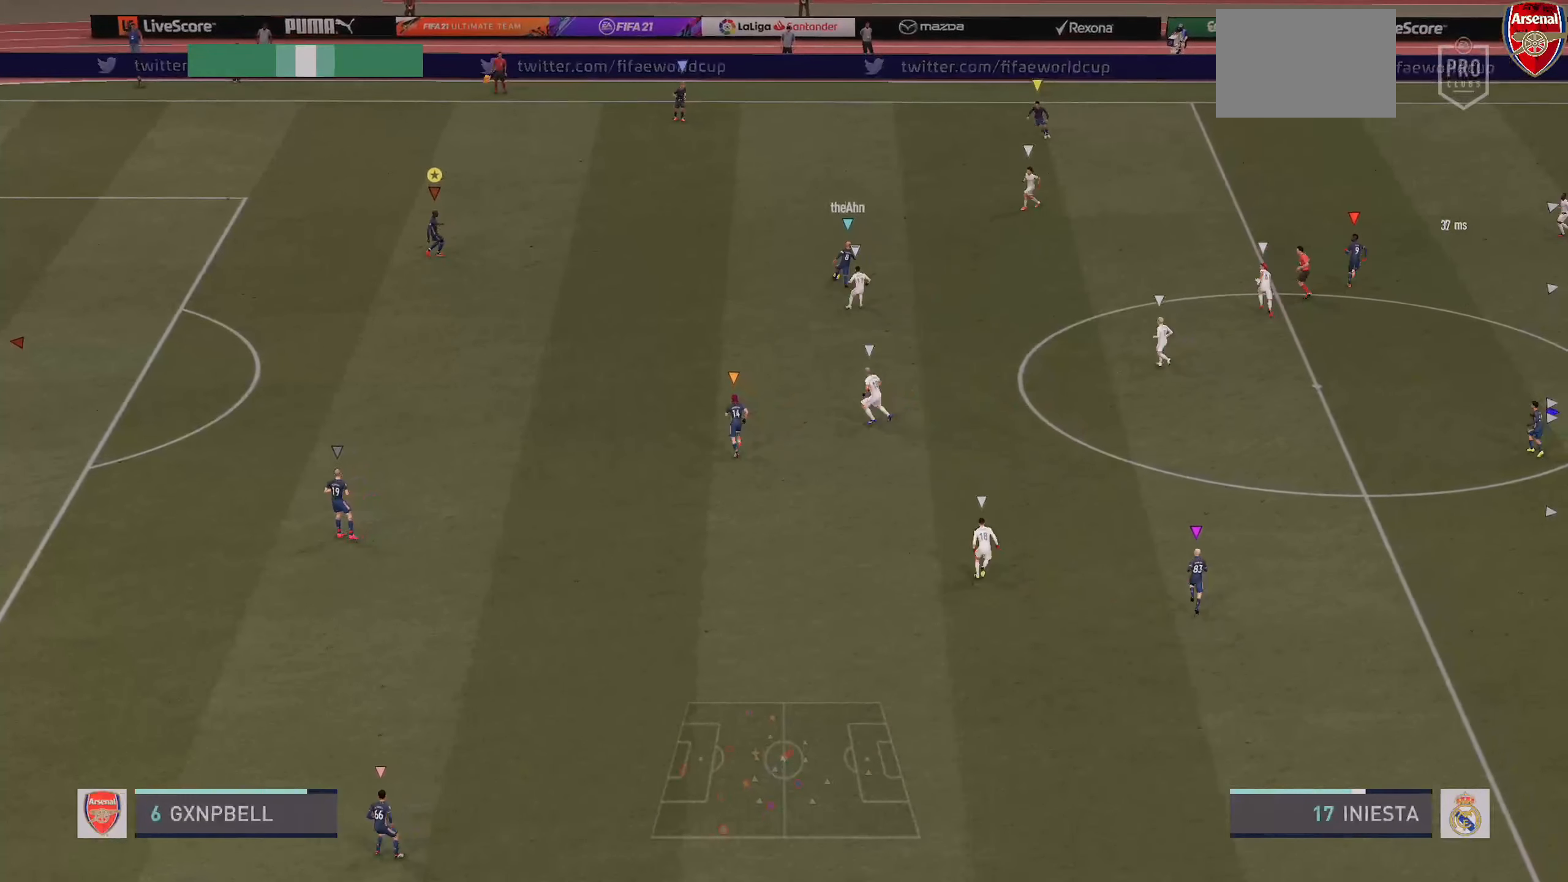
{"buttons": [], "left_stick": "center", "right_stick": "center", "events": []}
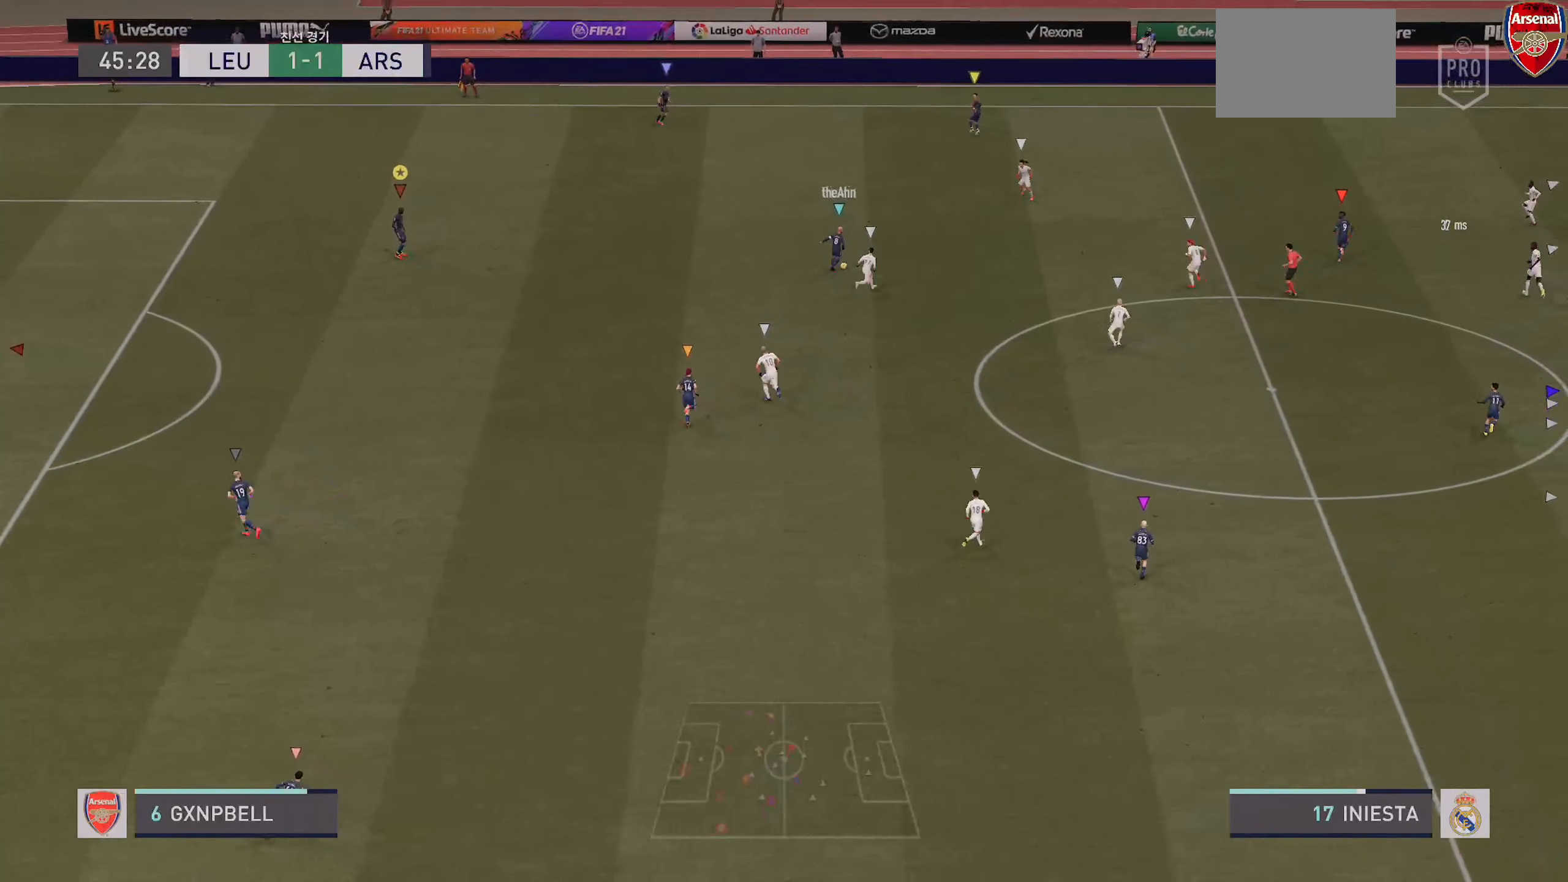
{"buttons": ["R2"], "left_stick": "up-right", "right_stick": "center", "events": [[33, "left_stick", "up-right"], [67, "R2", "down"]]}
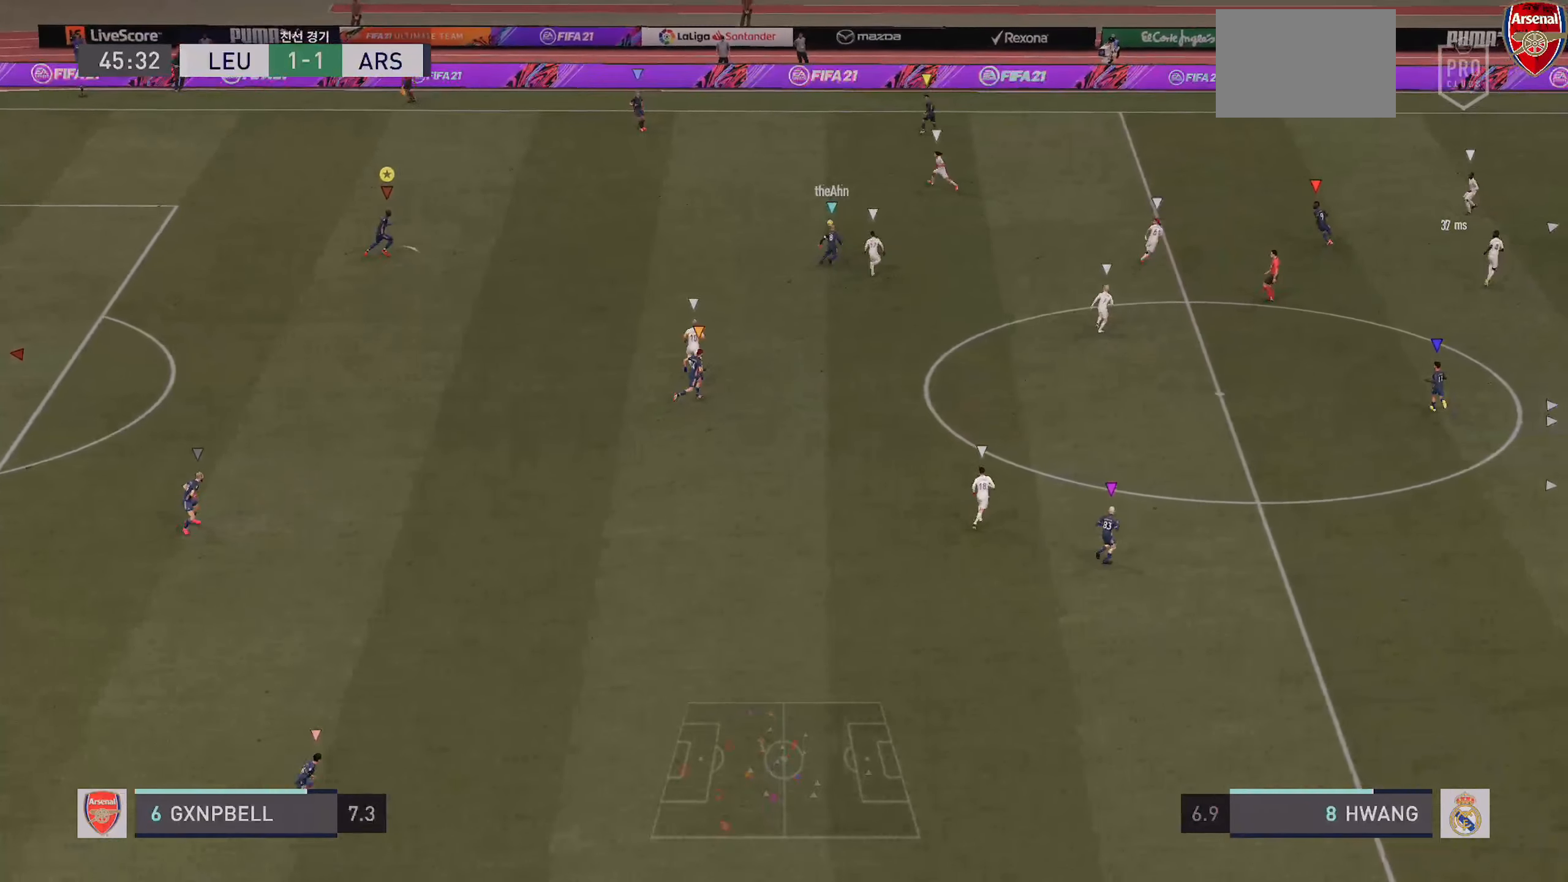
{"buttons": ["L2"], "left_stick": "up-left", "right_stick": "center", "events": [[33, "R2", "up"], [300, "L2", "down"], [350, "left_stick", "up"], [467, "left_stick", "up-left"]]}
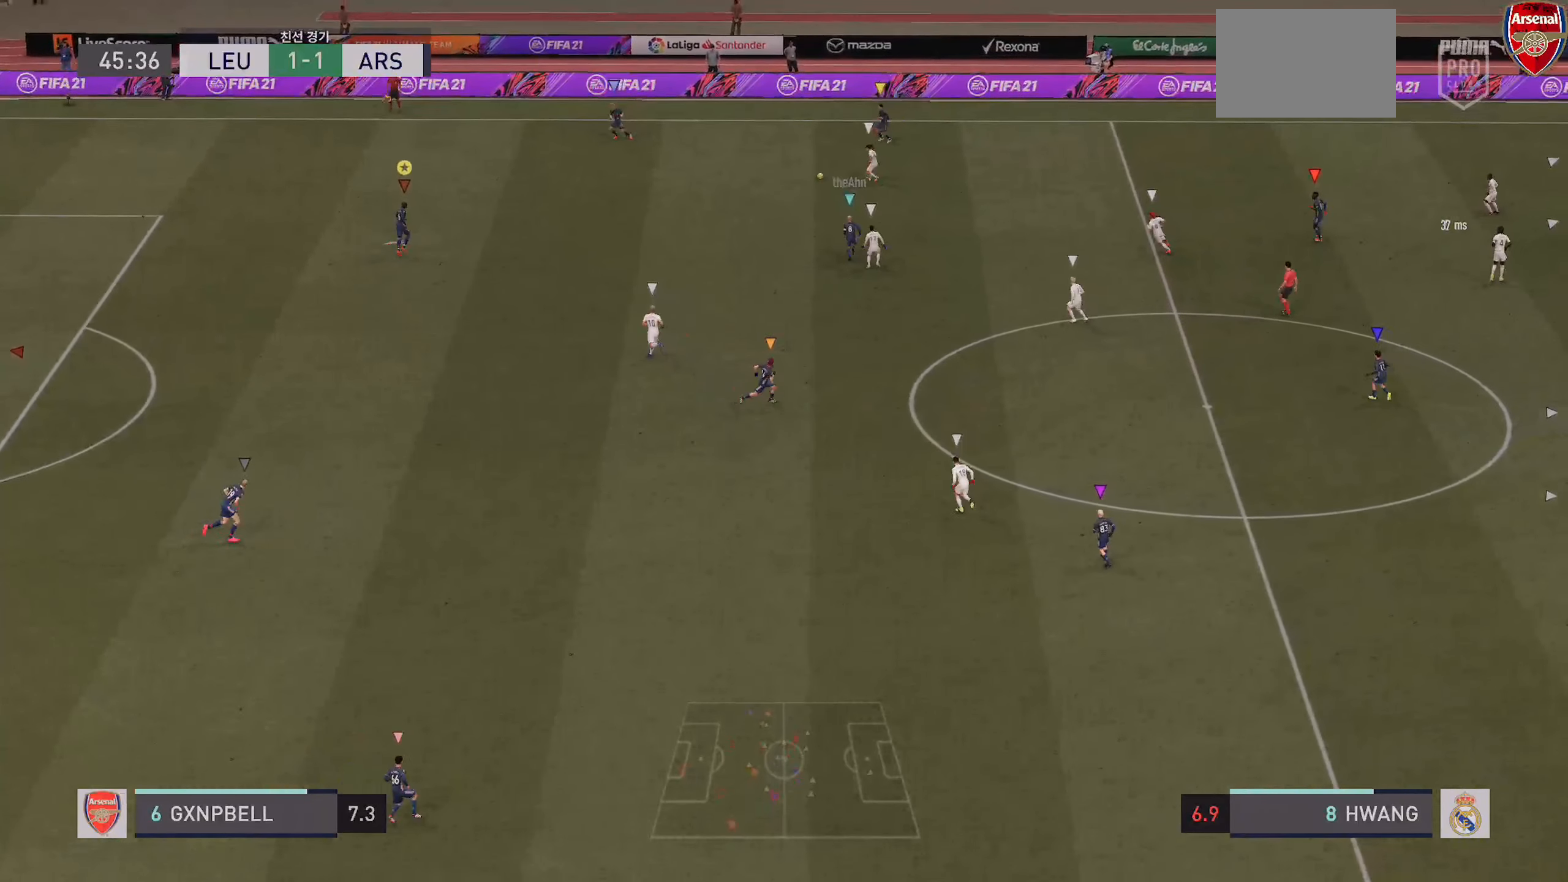
{"buttons": ["L2"], "left_stick": "left", "right_stick": "center", "events": [[150, "L2", "up"], [383, "L2", "down"], [483, "left_stick", "left"]]}
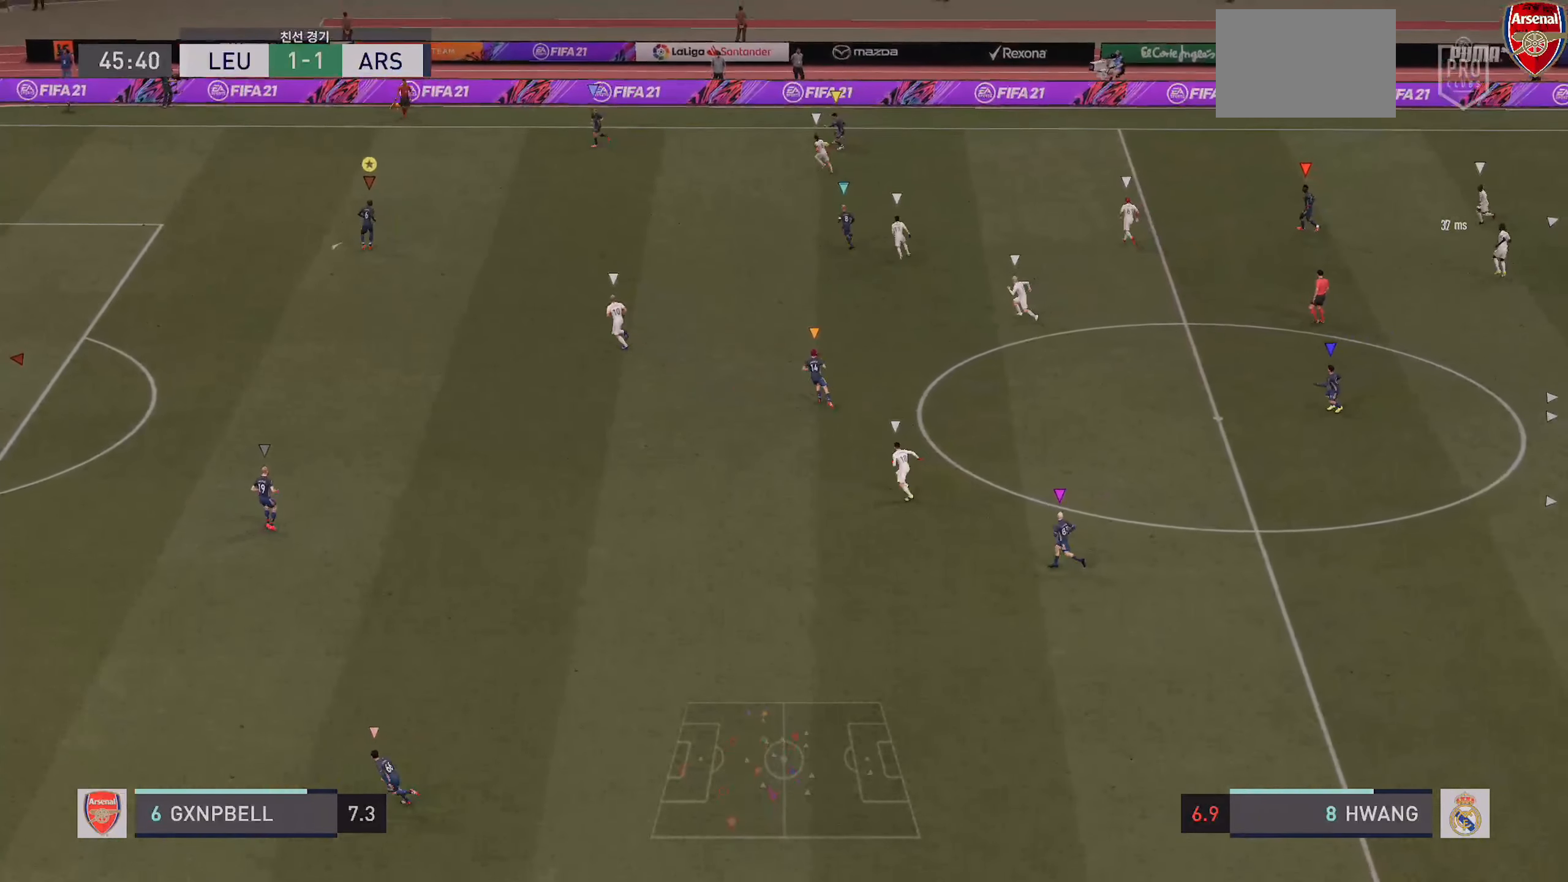
{"buttons": [], "left_stick": "center", "right_stick": "center", "events": [[50, "left_stick", "down-left"], [117, "L2", "up"], [133, "left_stick", "center"]]}
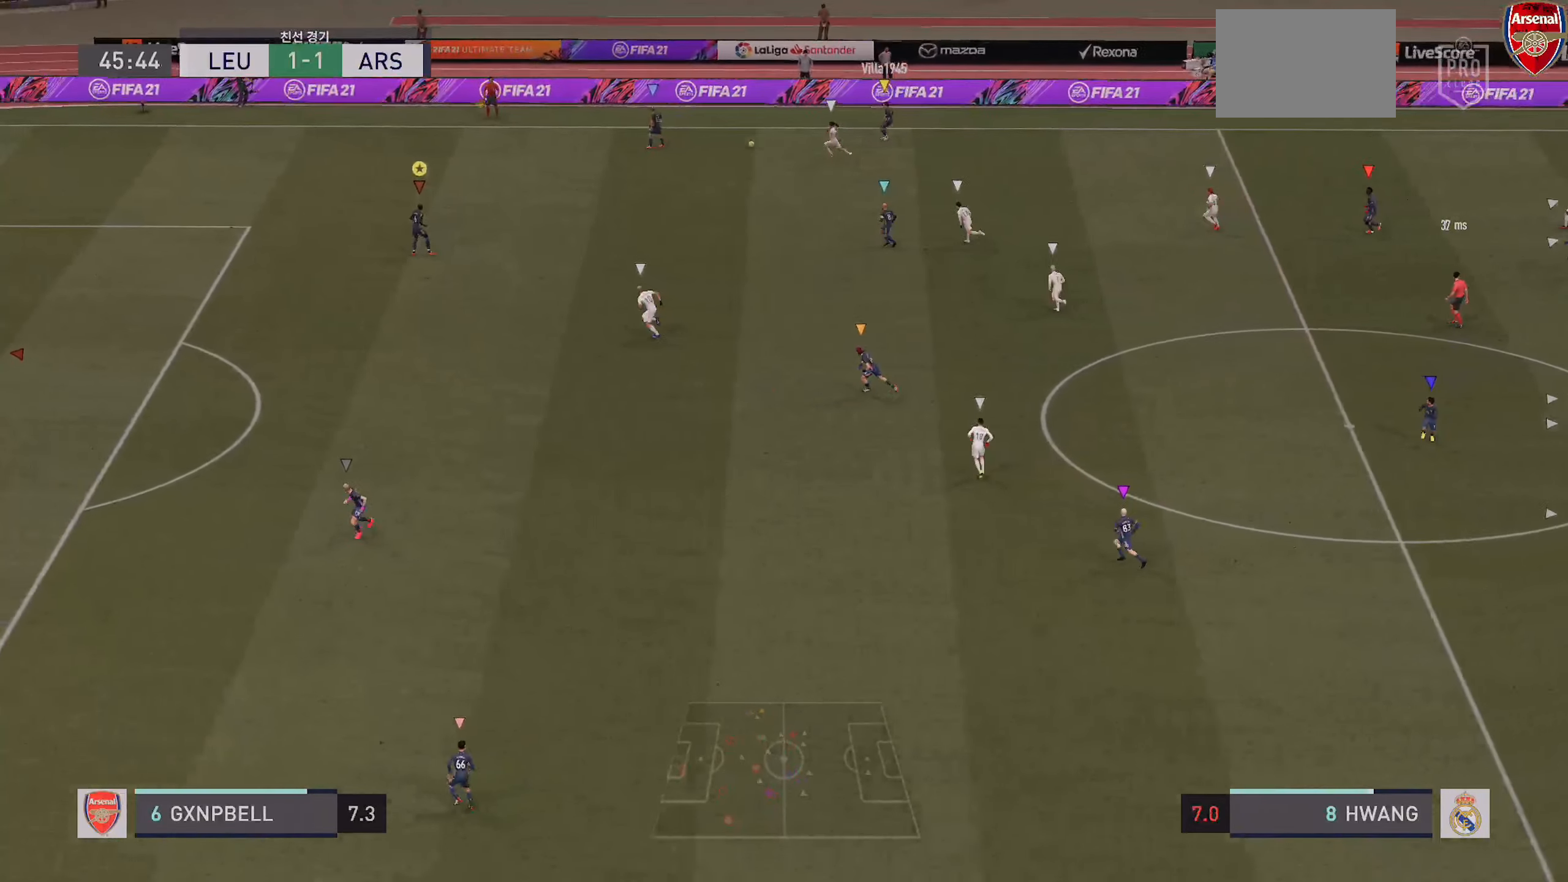
{"buttons": [], "left_stick": "down-left", "right_stick": "center", "events": [[50, "left_stick", "down-right"], [117, "left_stick", "down-left"]]}
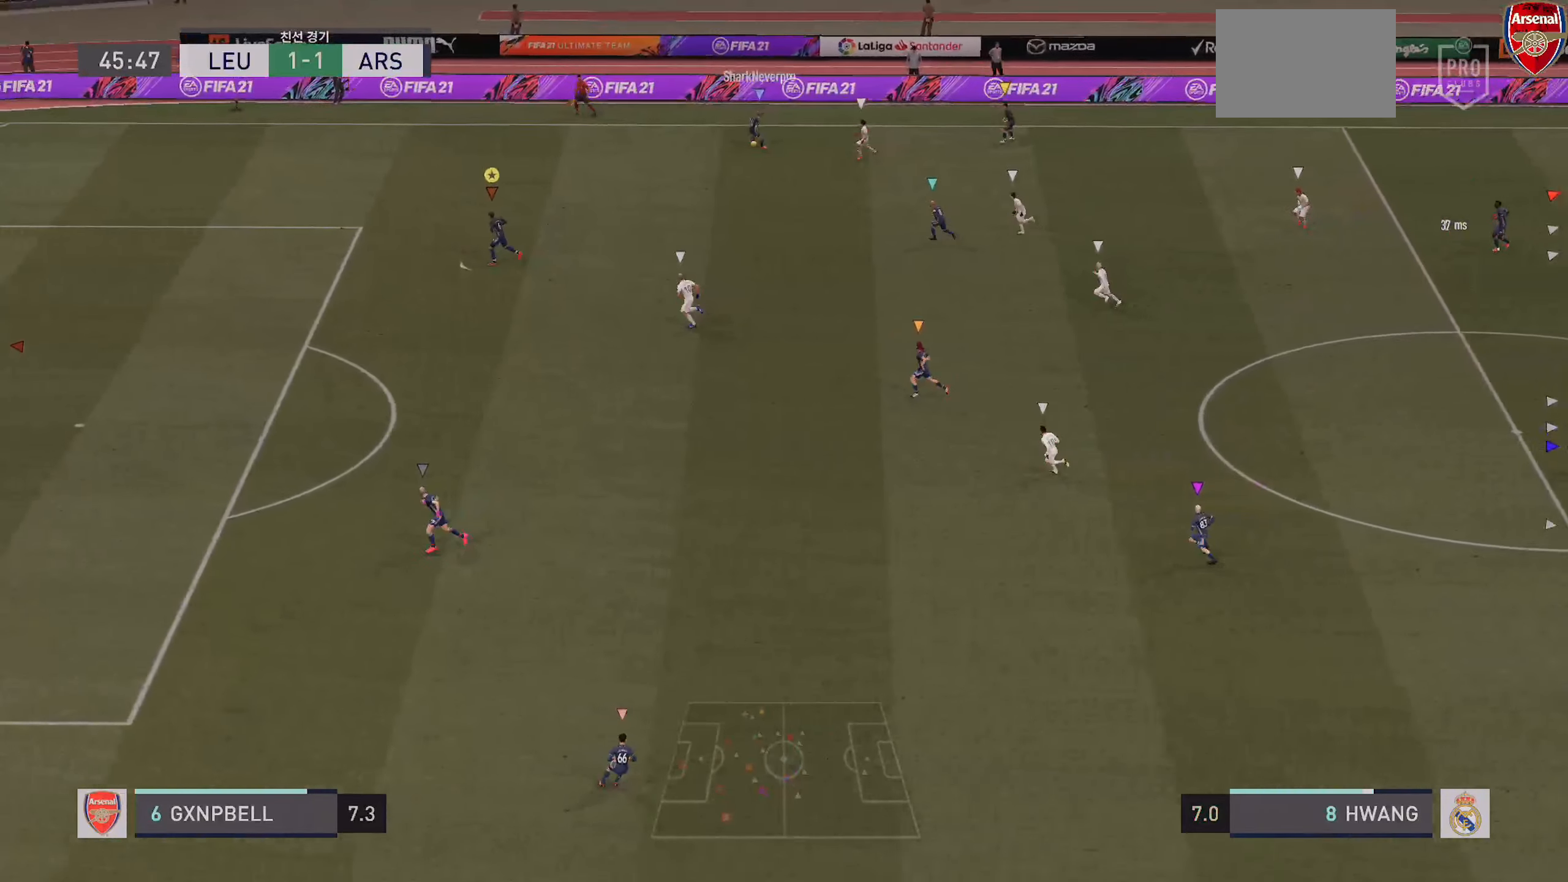
{"buttons": [], "left_stick": "center", "right_stick": "center"}
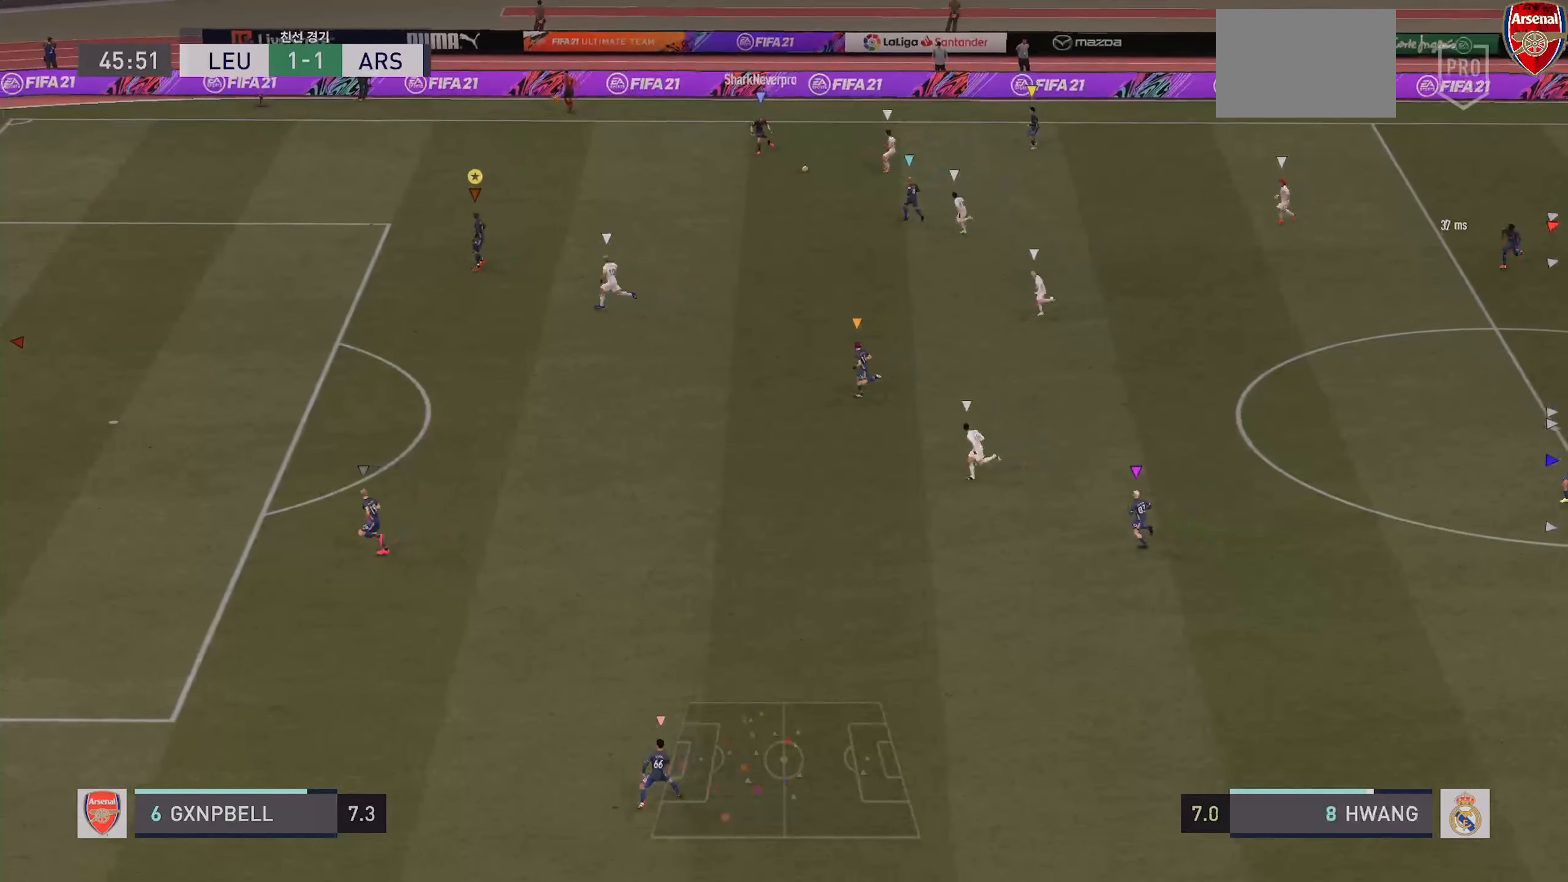
{"buttons": [], "left_stick": "center", "right_stick": "center", "events": [[183, "left_stick", "down-left"], [383, "left_stick", "center"]]}
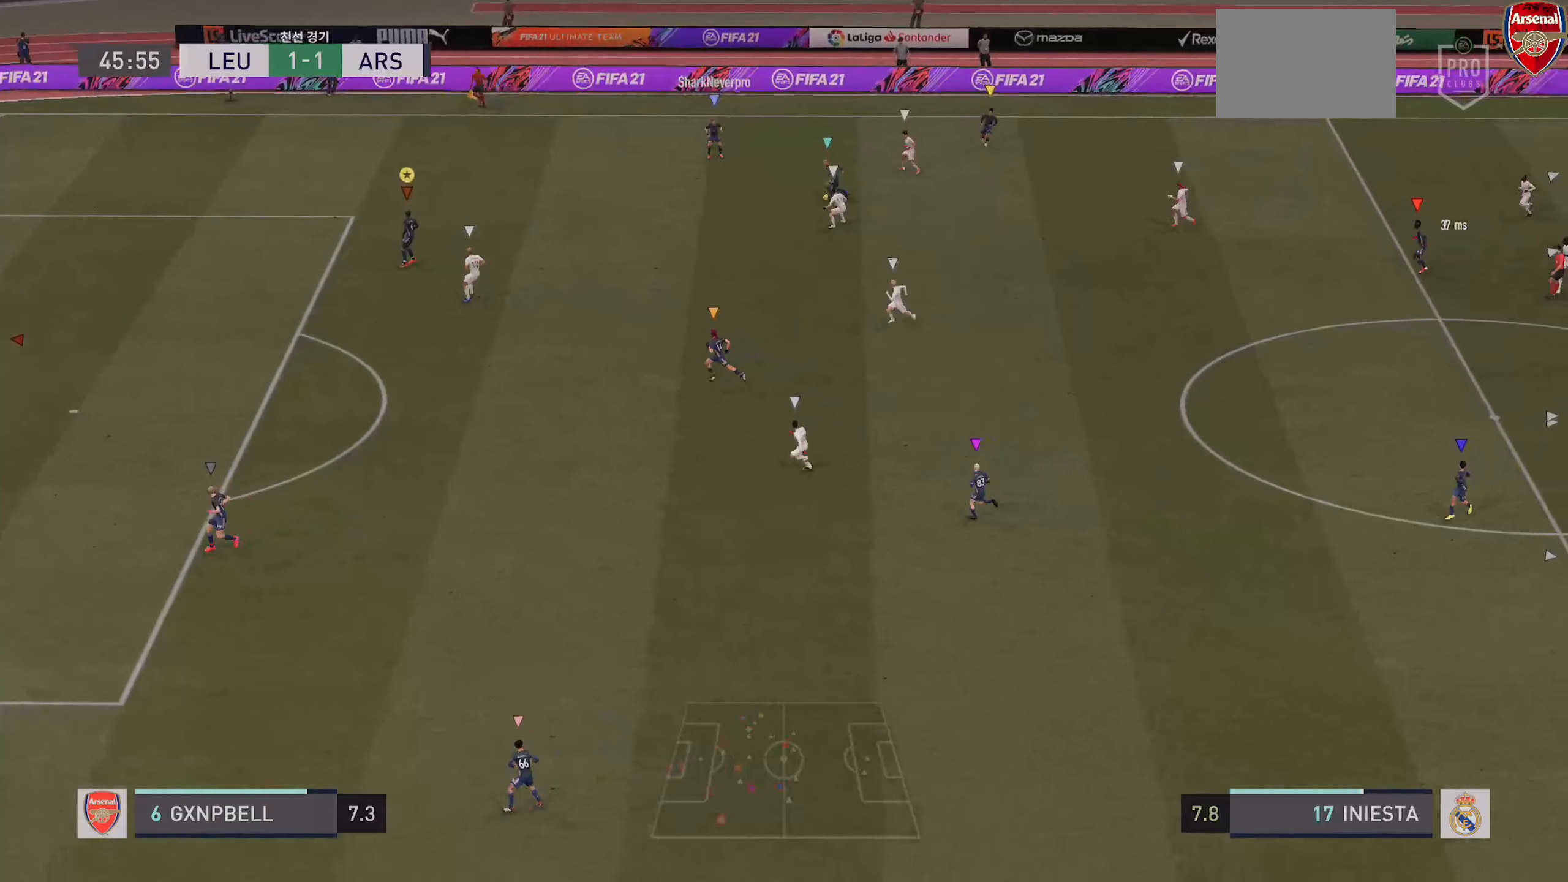
{"buttons": [], "left_stick": "center", "right_stick": "center", "events": []}
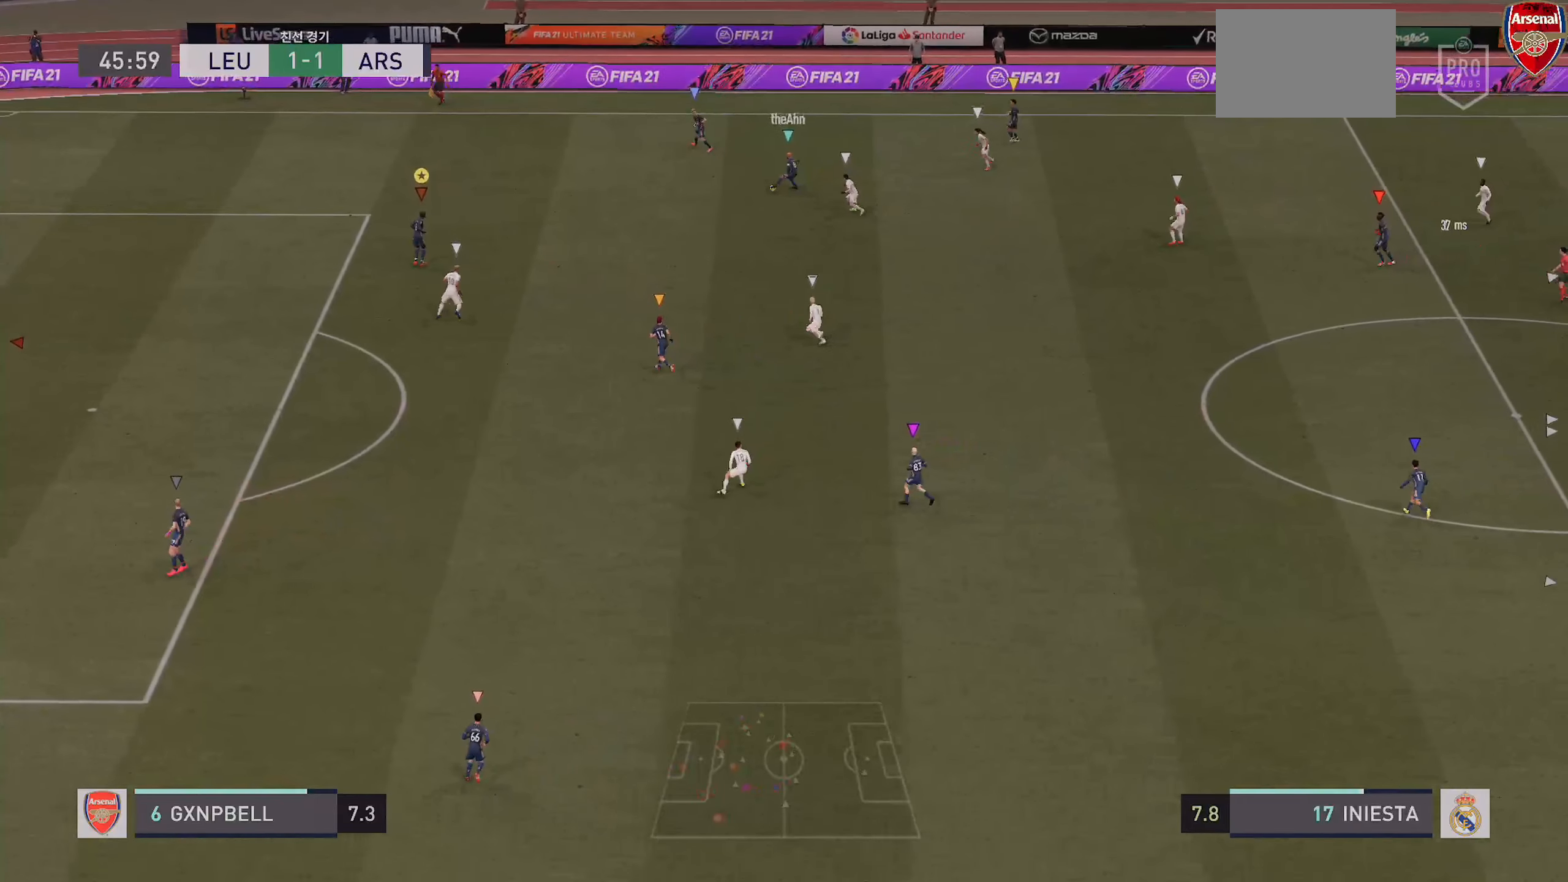
{"buttons": ["R2"], "left_stick": "up-left", "right_stick": "center", "events": [[67, "left_stick", "left"], [150, "R2", "down"], [450, "left_stick", "up-left"]]}
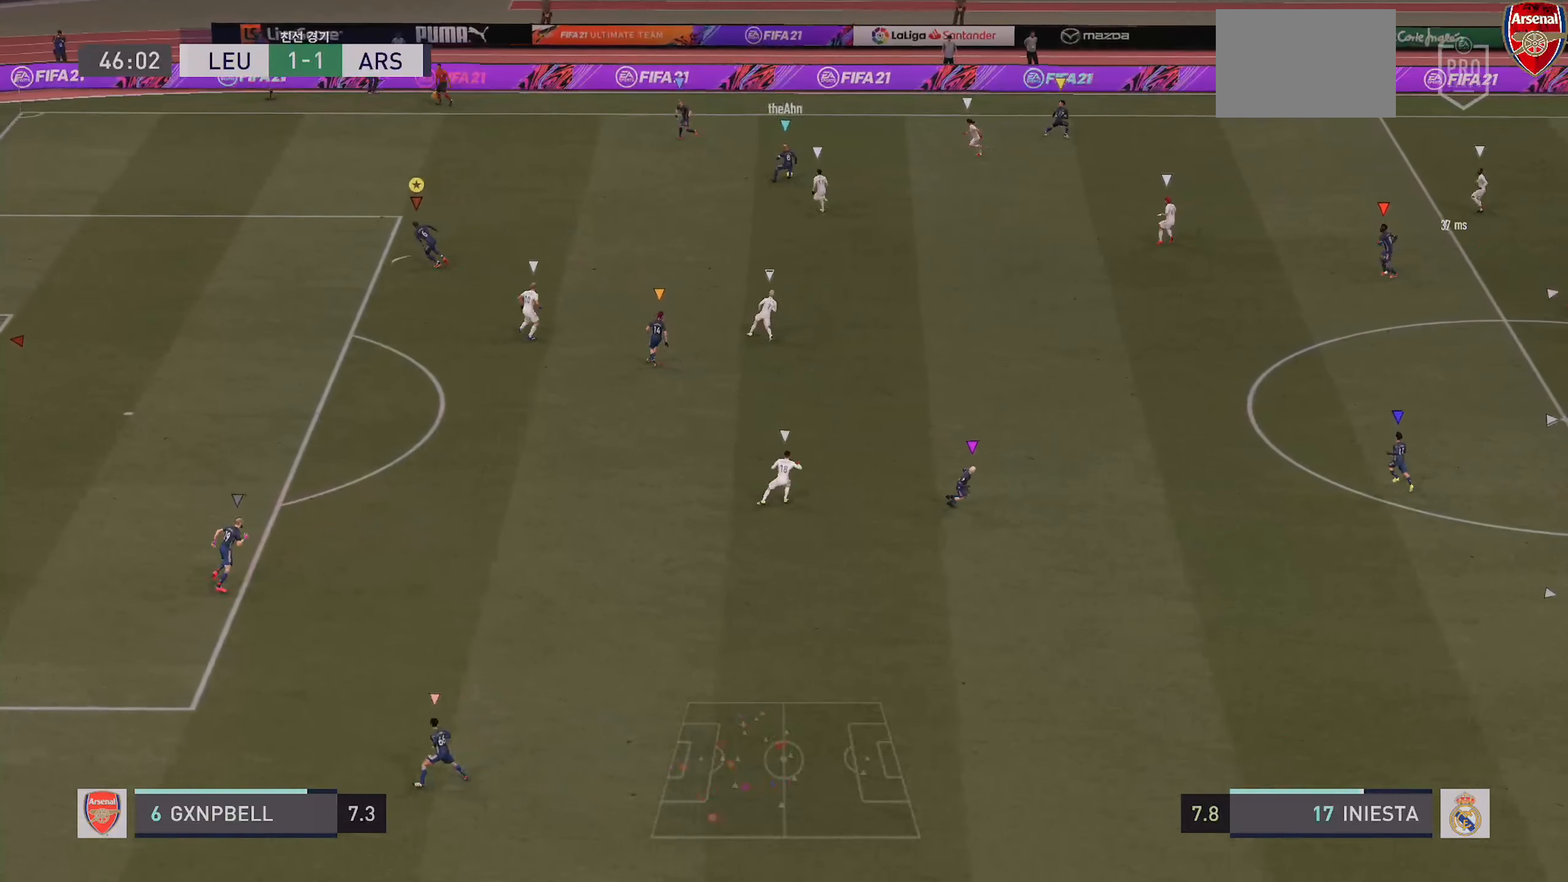
{"buttons": ["R2"], "left_stick": "up-left", "right_stick": "center", "events": []}
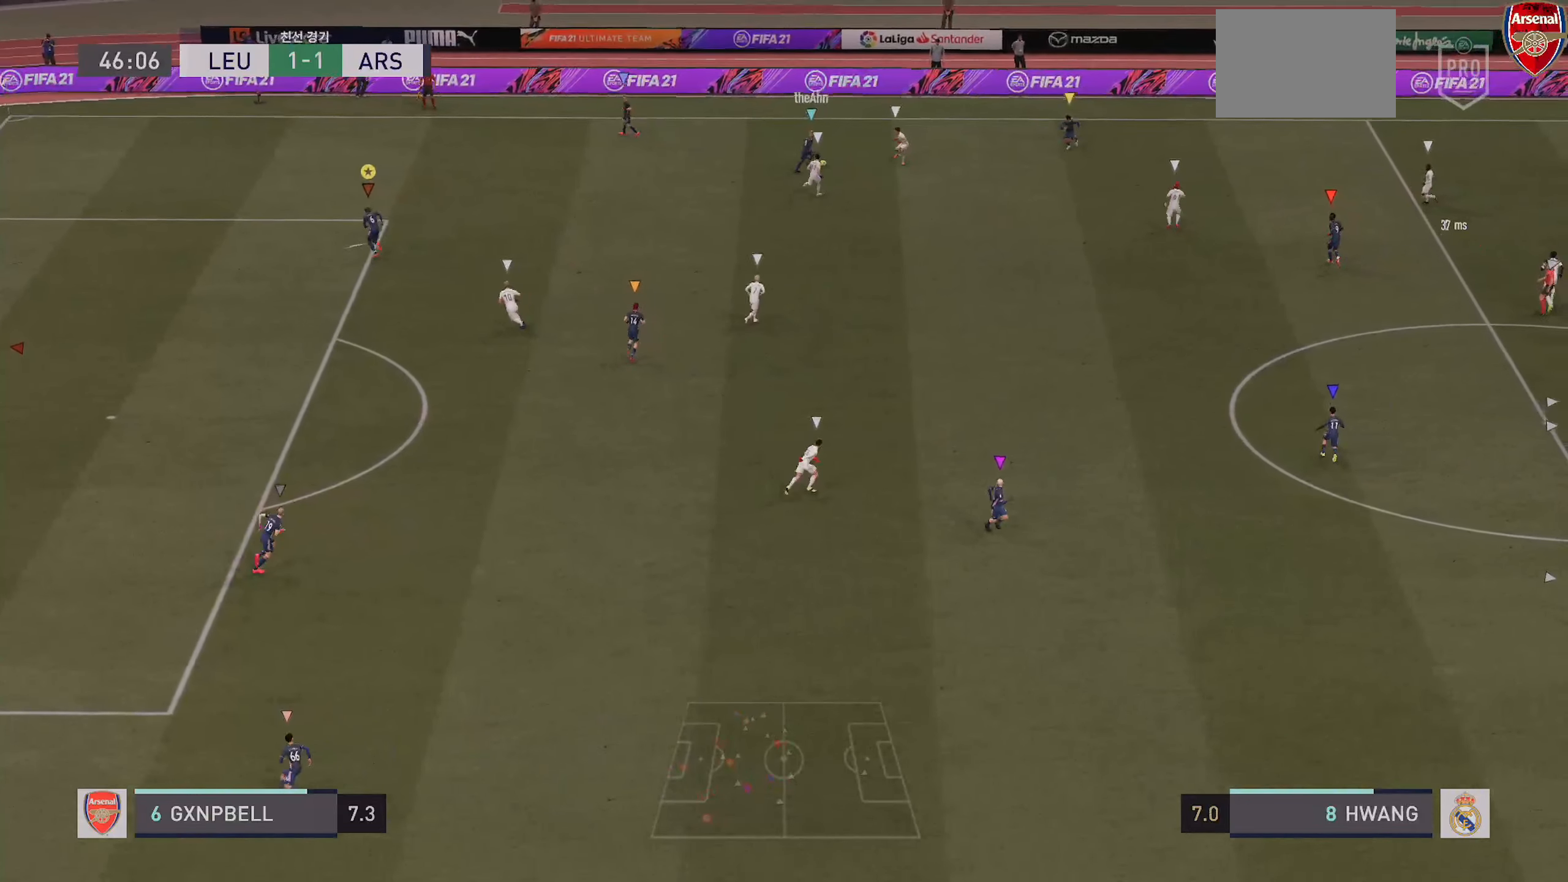
{"buttons": [], "left_stick": "center", "right_stick": "center", "events": [[100, "R2", "up"], [267, "left_stick", "center"]]}
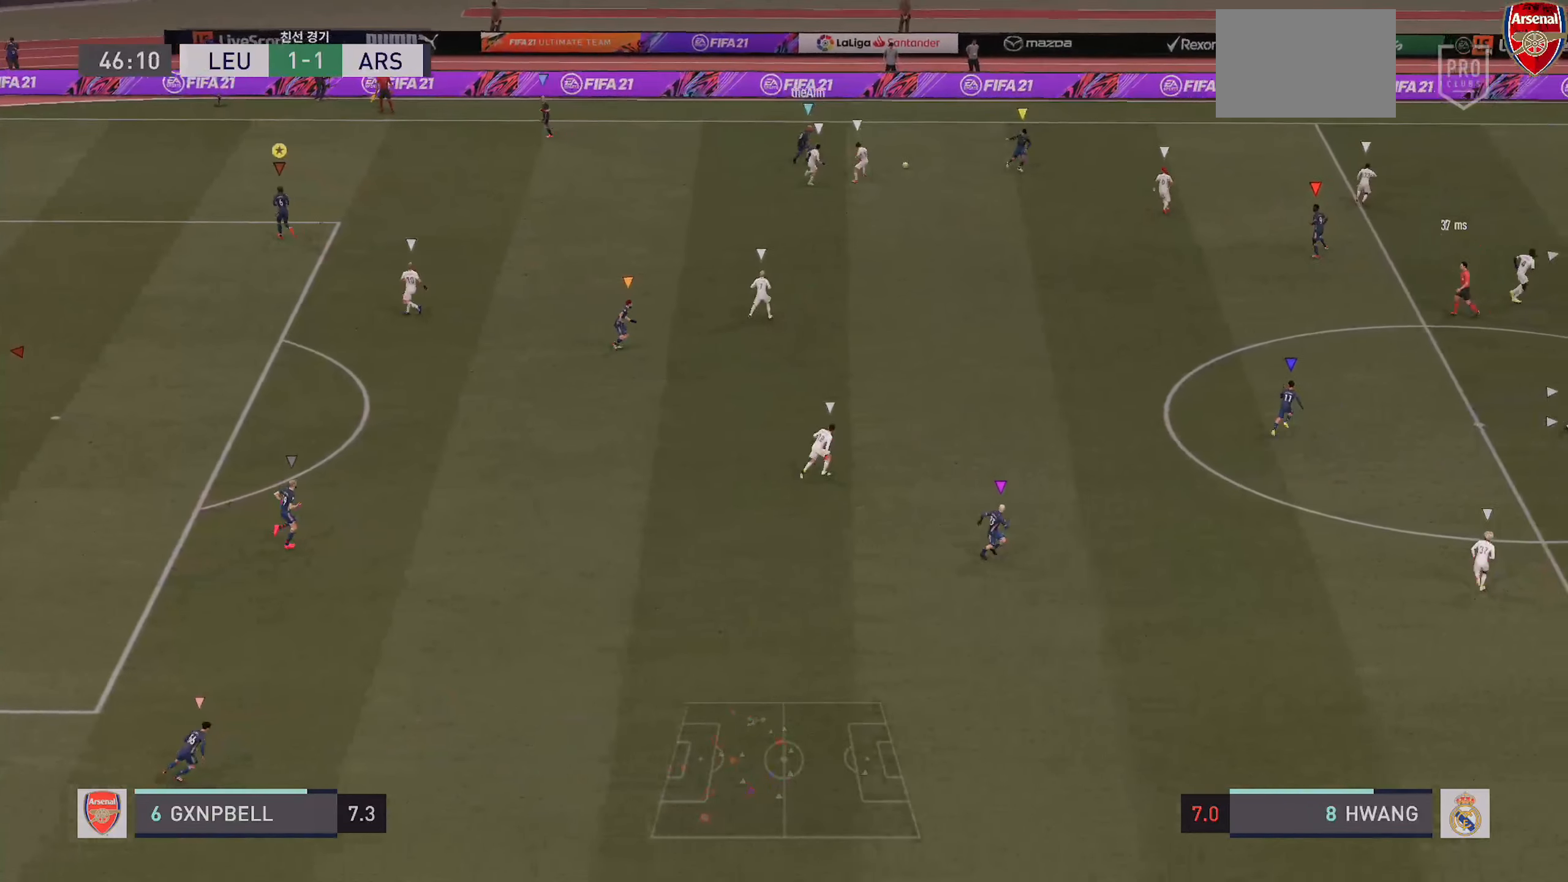
{"buttons": [], "left_stick": "down-right", "right_stick": "center", "events": [[217, "left_stick", "down-right"]]}
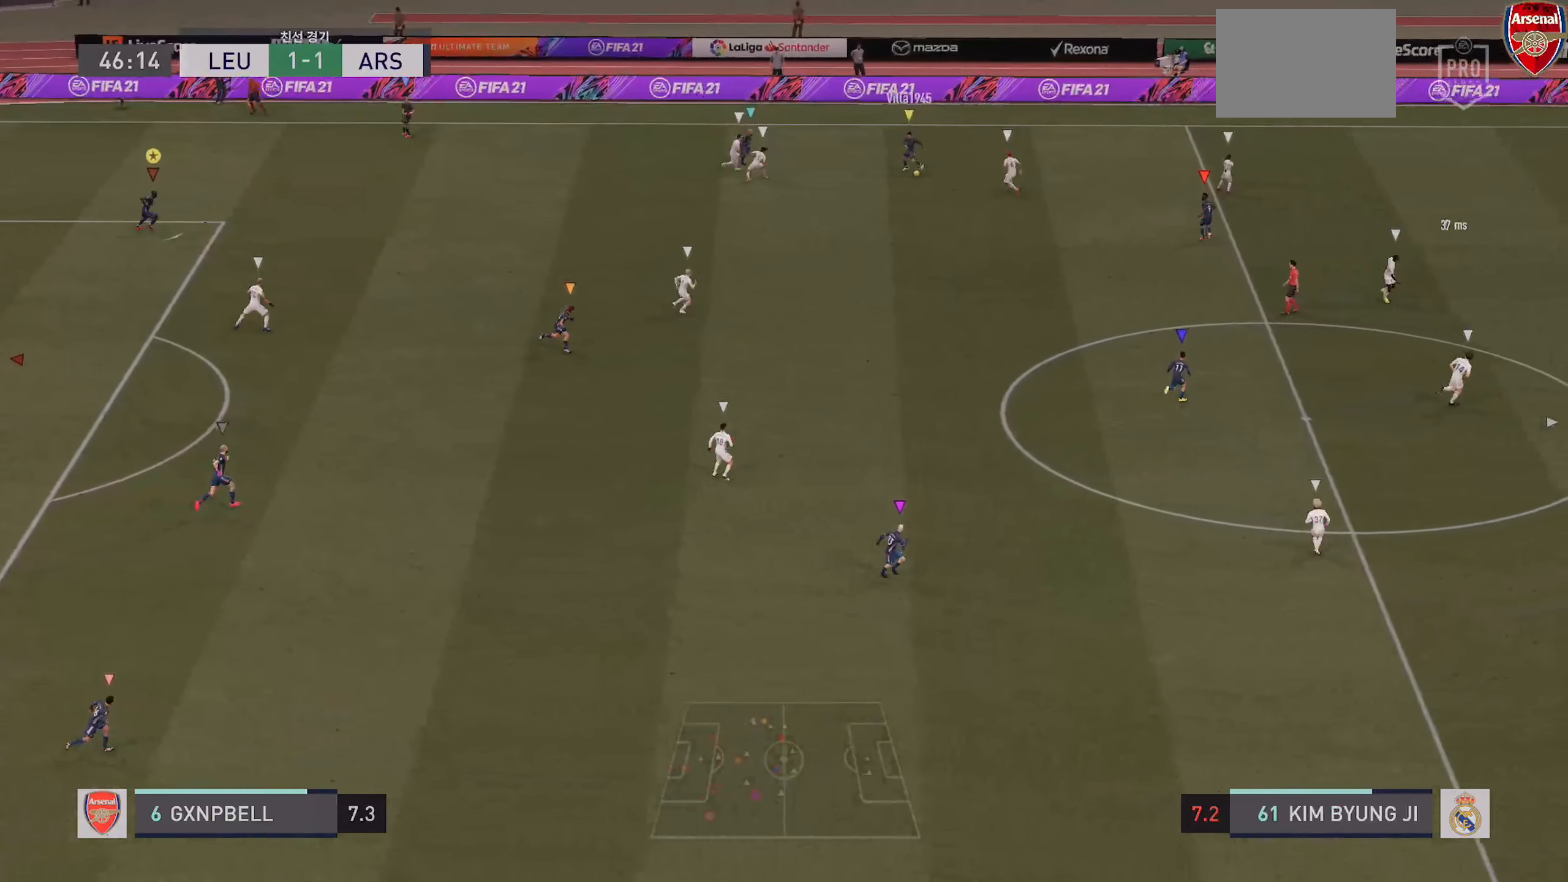
{"buttons": ["R2"], "left_stick": "down-right", "right_stick": "center", "events": [[100, "R2", "down"]]}
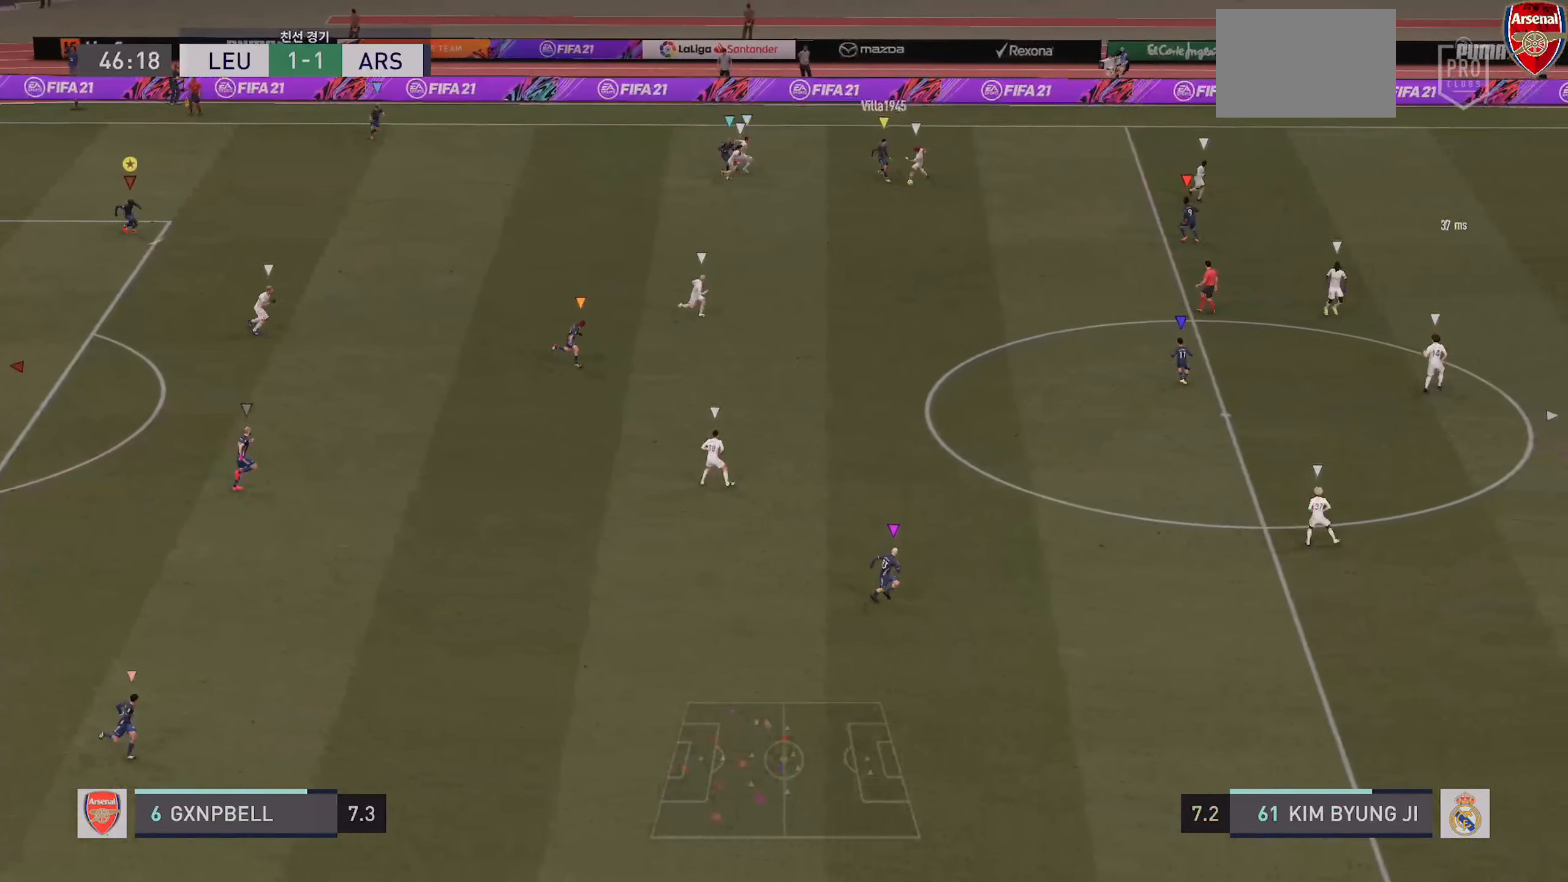
{"buttons": [], "left_stick": "down-right", "right_stick": "center", "events": [[84, "R2", "up"]]}
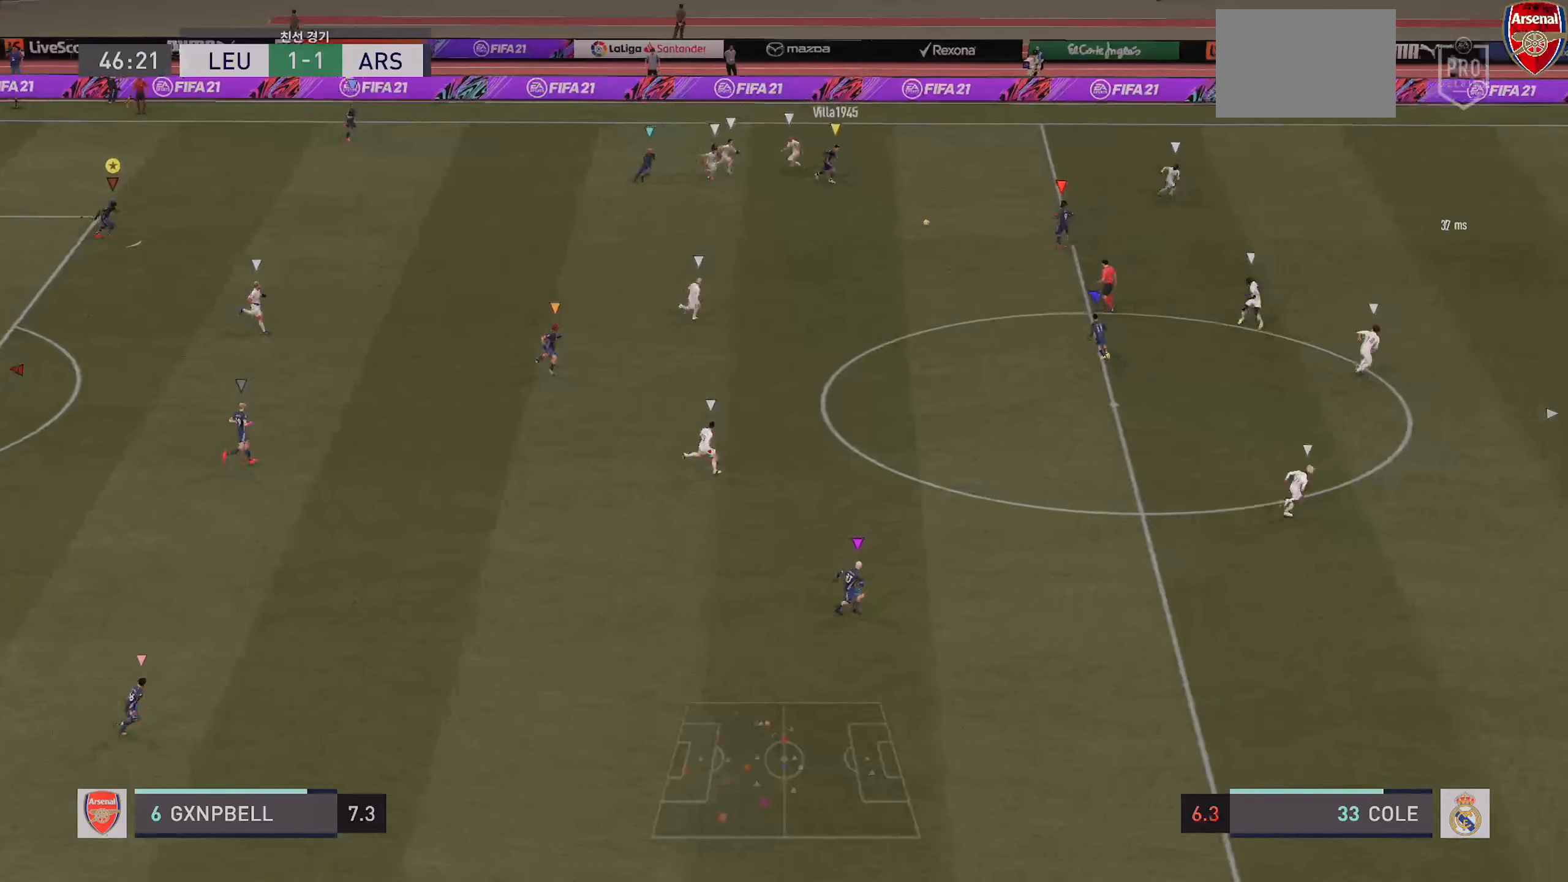
{"buttons": [], "left_stick": "down-right", "right_stick": "center", "events": []}
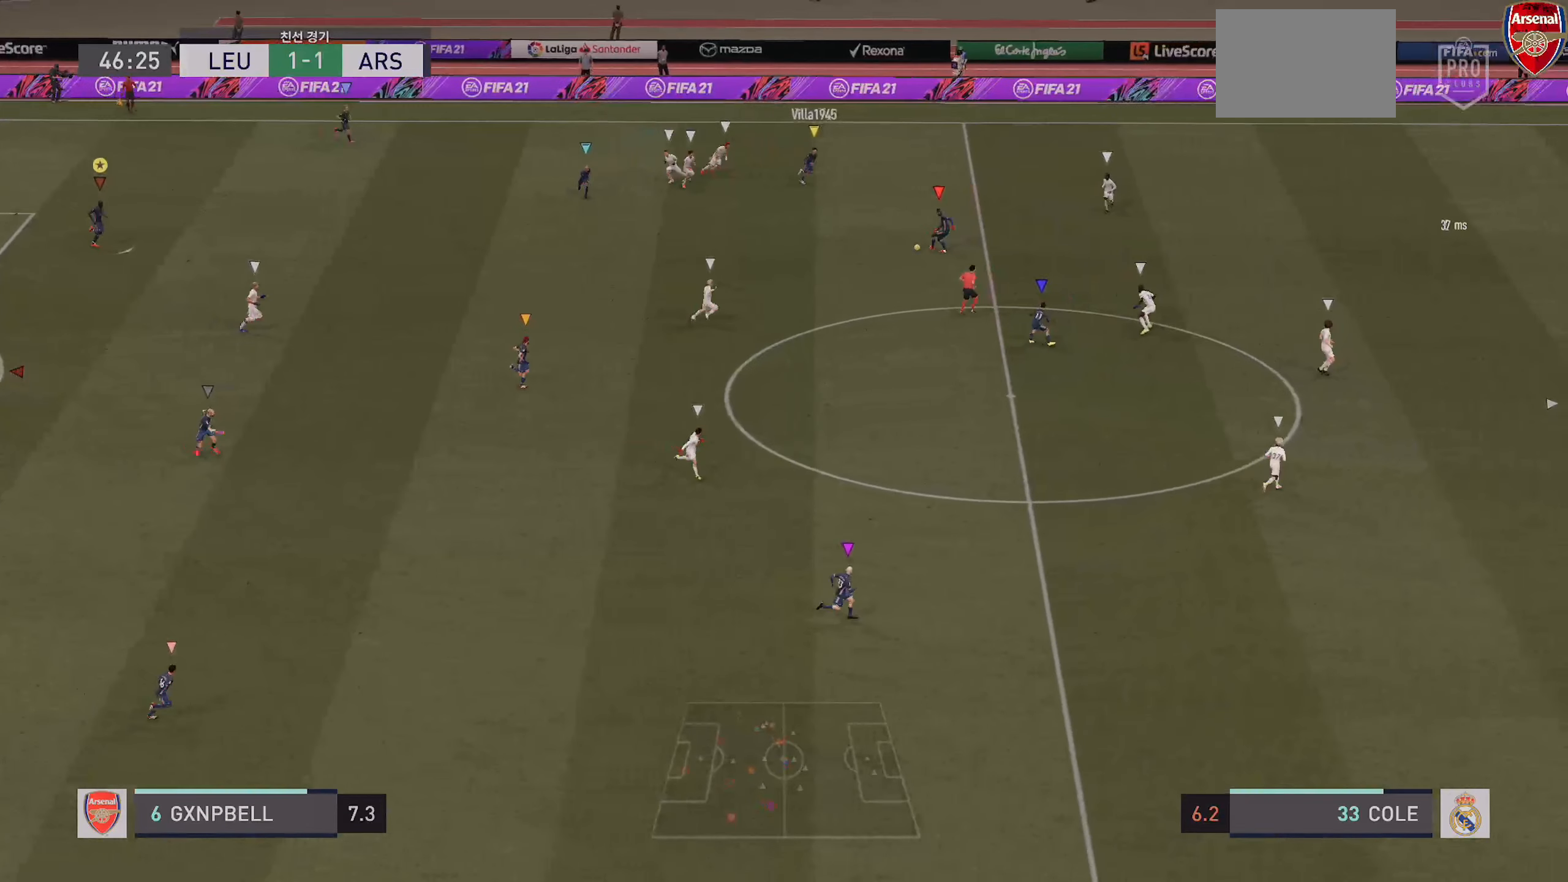
{"buttons": [], "left_stick": "down-right", "right_stick": "center", "events": []}
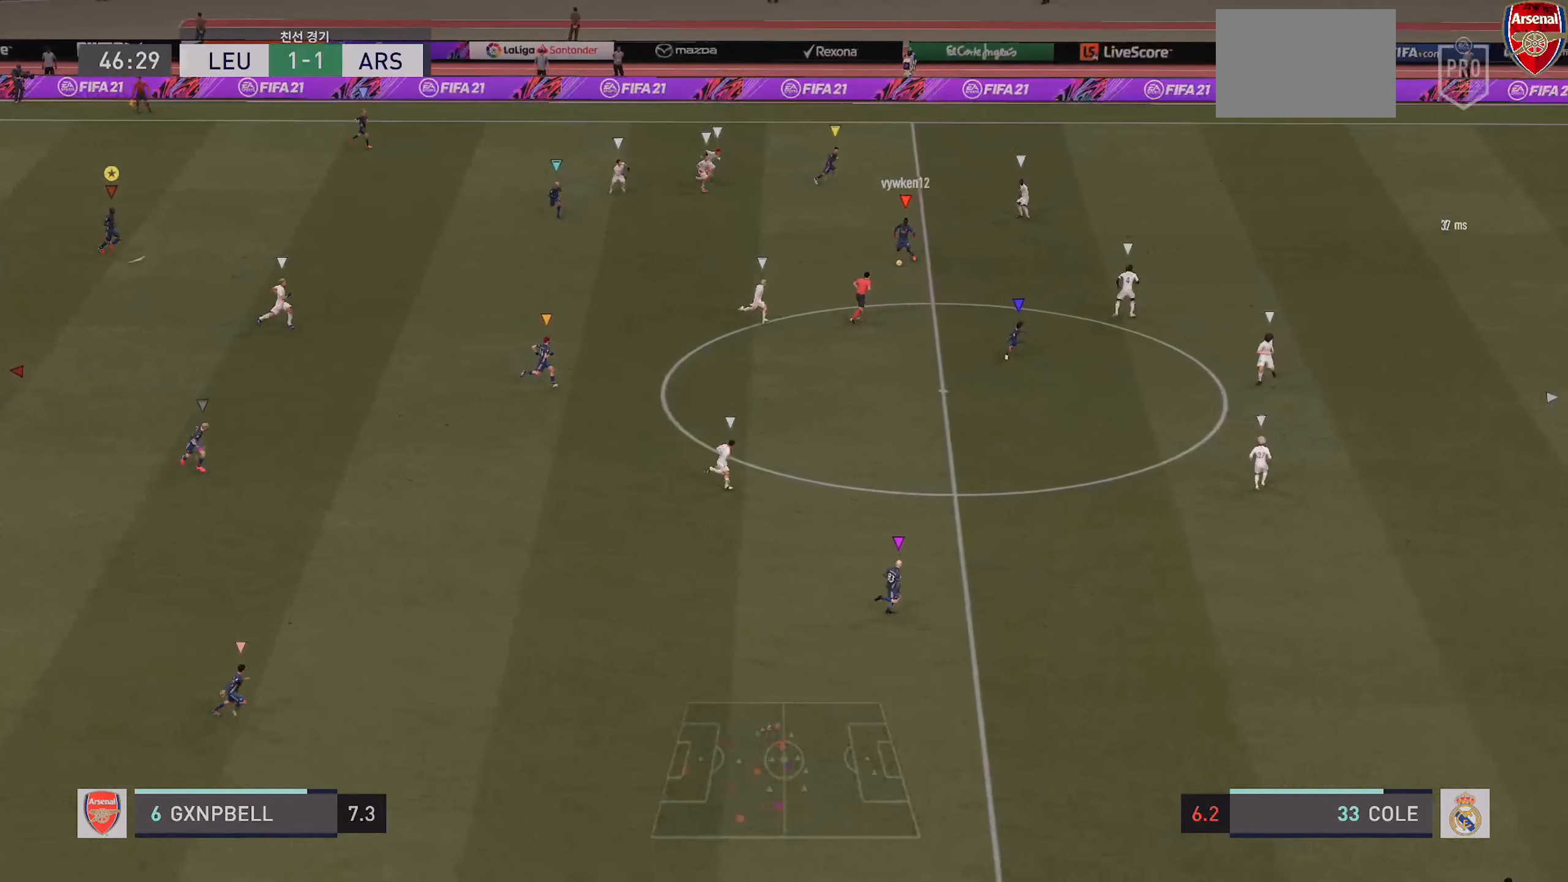
{"buttons": [], "left_stick": "down-right", "right_stick": "center", "events": [[367, "right_stick", "down-right"], [417, "right_stick", "center"]]}